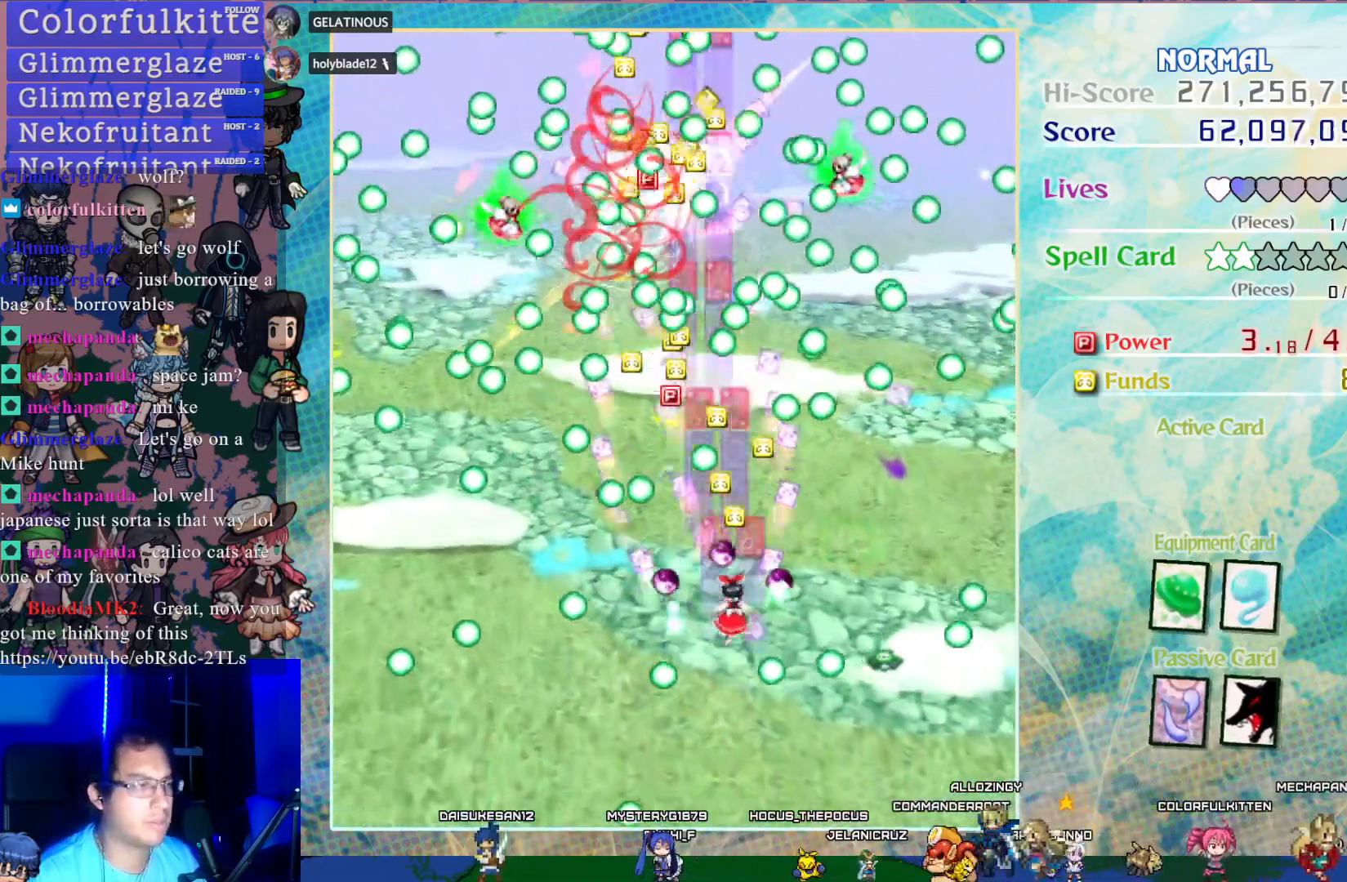
Gameplay with a controller (PlayStation layout); each line is a JSON object with the inputs held at the frame after it. "events" lists button and stick changes between this image and that frame as [ms after this image, input, new state], when the widget could be followed in between. Not read: L3 R3 right_stick.
{"buttons": ["CROSS"], "left_stick": "center", "events": []}
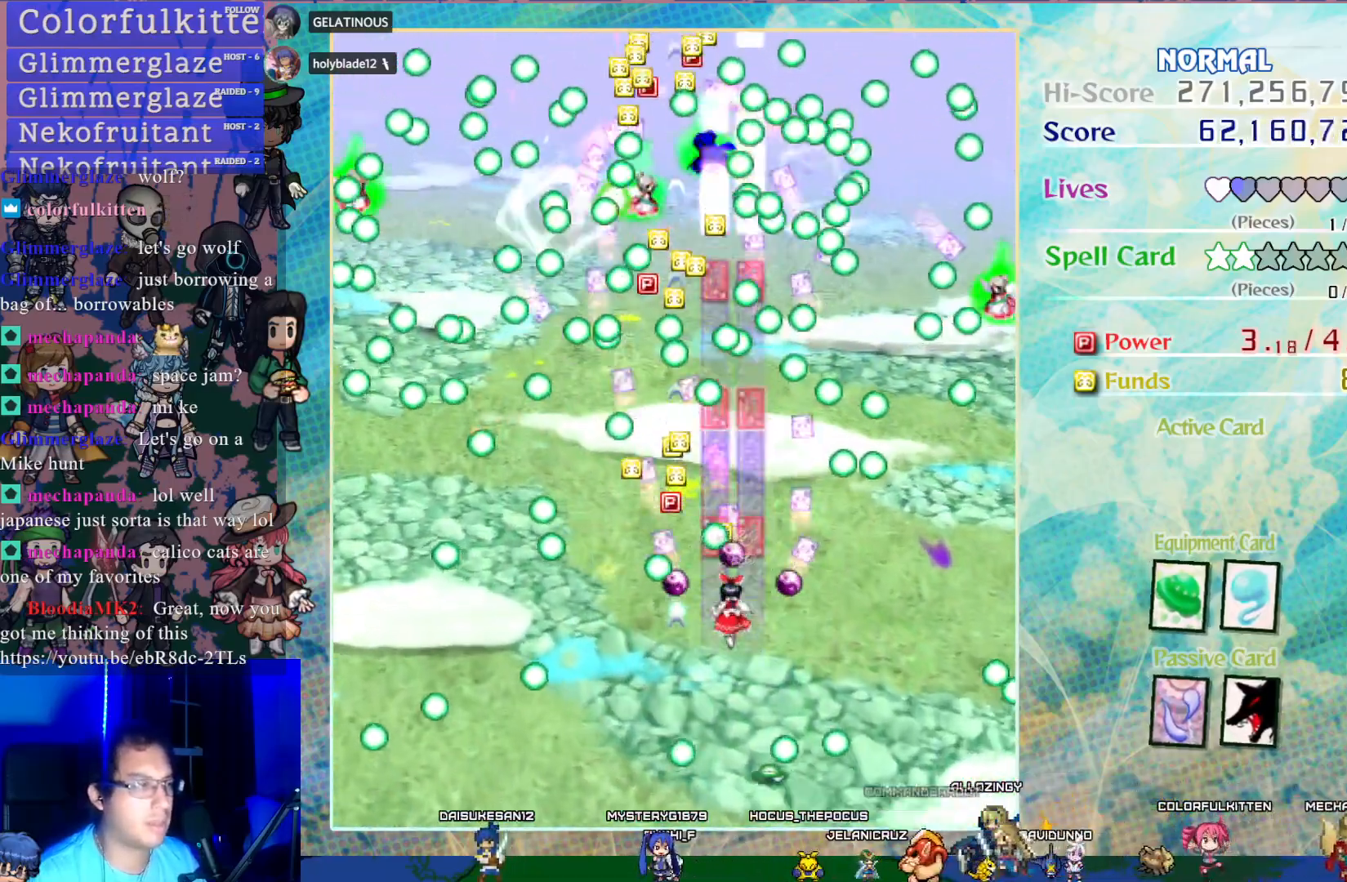
{"buttons": ["CROSS"], "left_stick": "center", "events": [[67, "DPAD_LEFT", "down"], [150, "DPAD_LEFT", "up"]]}
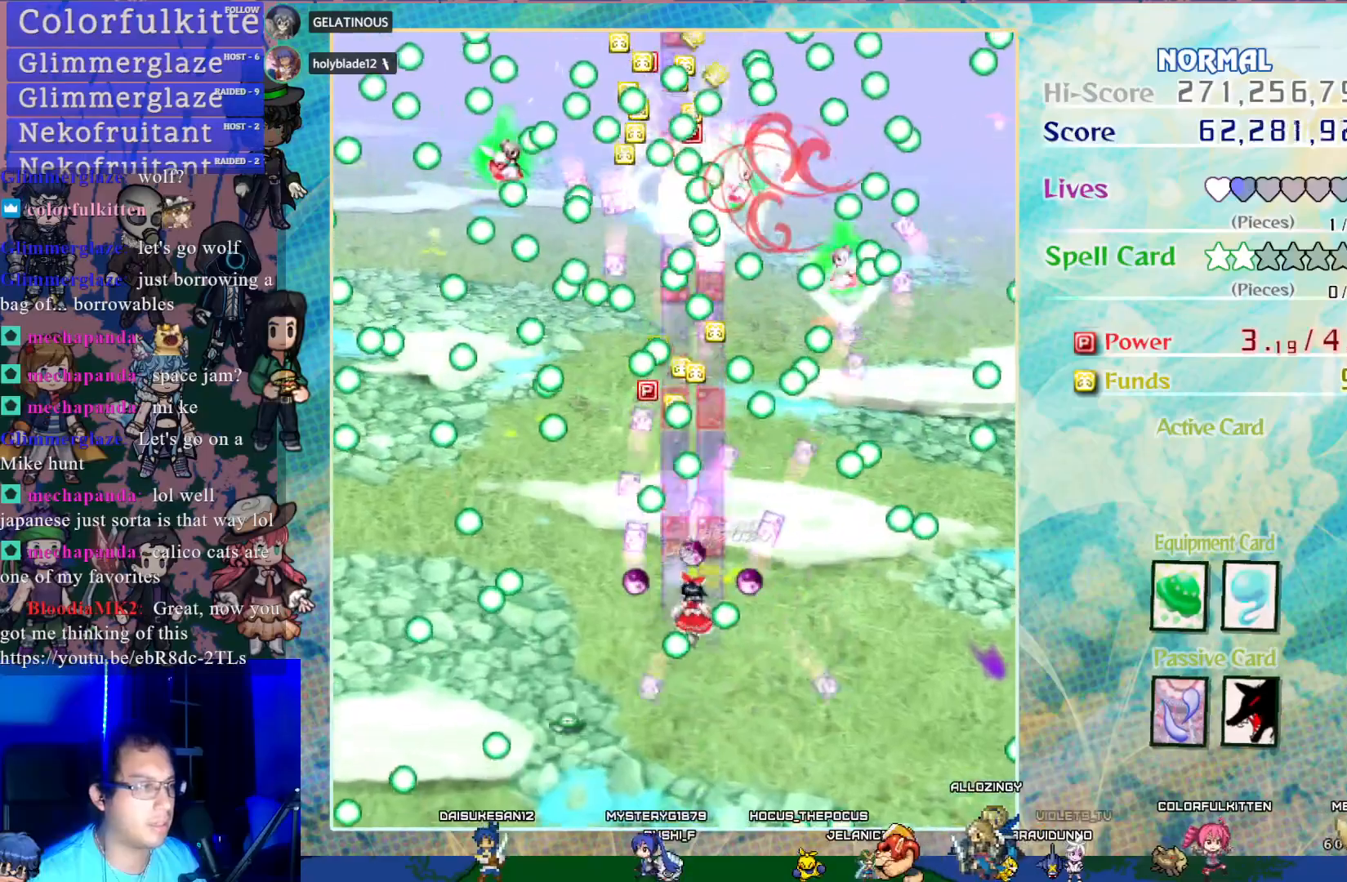
{"buttons": ["CROSS", "DPAD_UP"], "left_stick": "center", "events": [[150, "DPAD_DOWN", "down"], [233, "DPAD_DOWN", "up"], [400, "DPAD_RIGHT", "down"], [450, "DPAD_UP", "down"], [483, "DPAD_RIGHT", "up"]]}
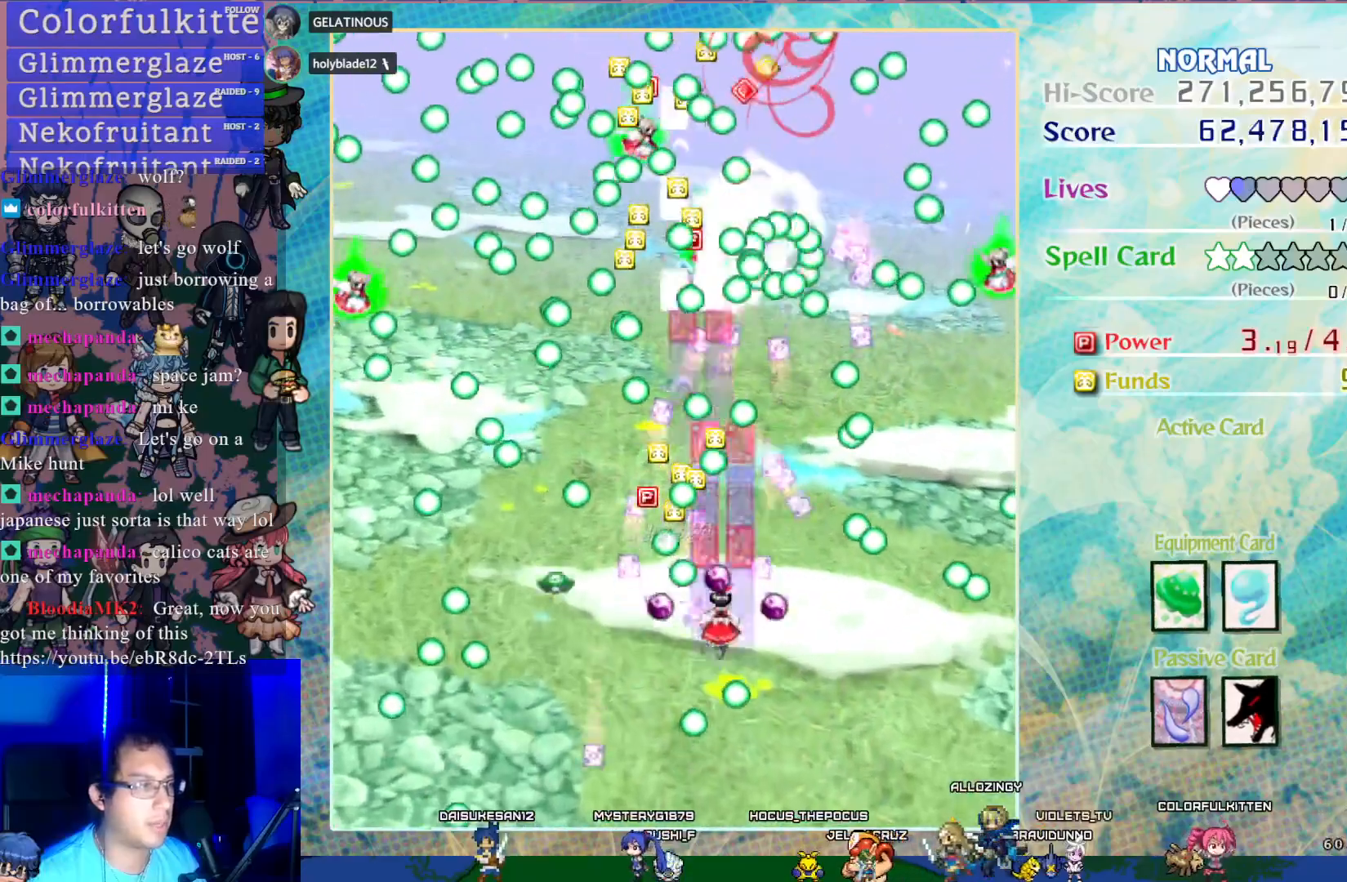
{"buttons": ["CROSS"], "left_stick": "center", "events": [[100, "DPAD_UP", "up"]]}
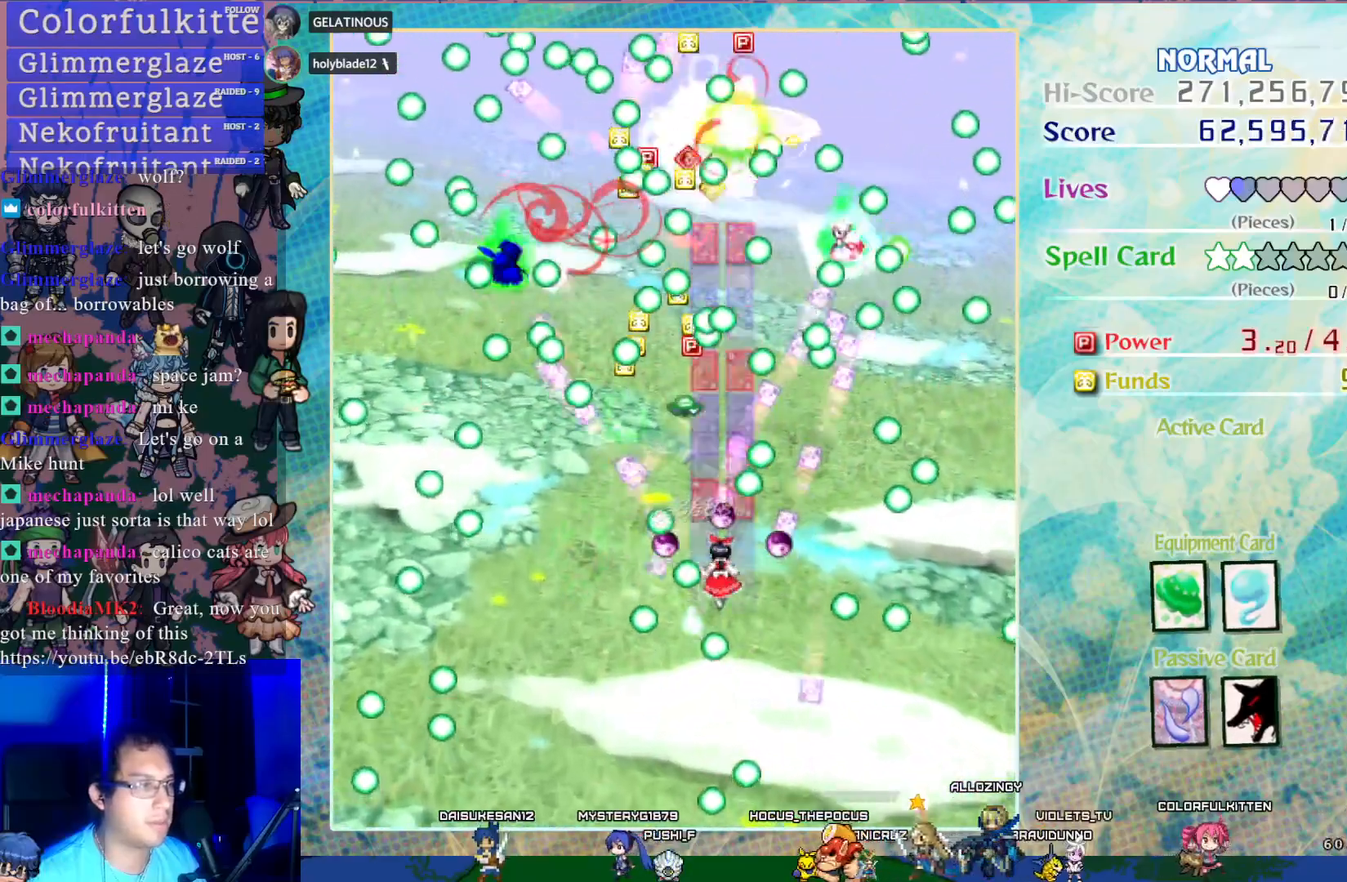
{"buttons": ["CROSS"], "left_stick": "center", "events": [[400, "DPAD_LEFT", "down"], [500, "DPAD_LEFT", "up"]]}
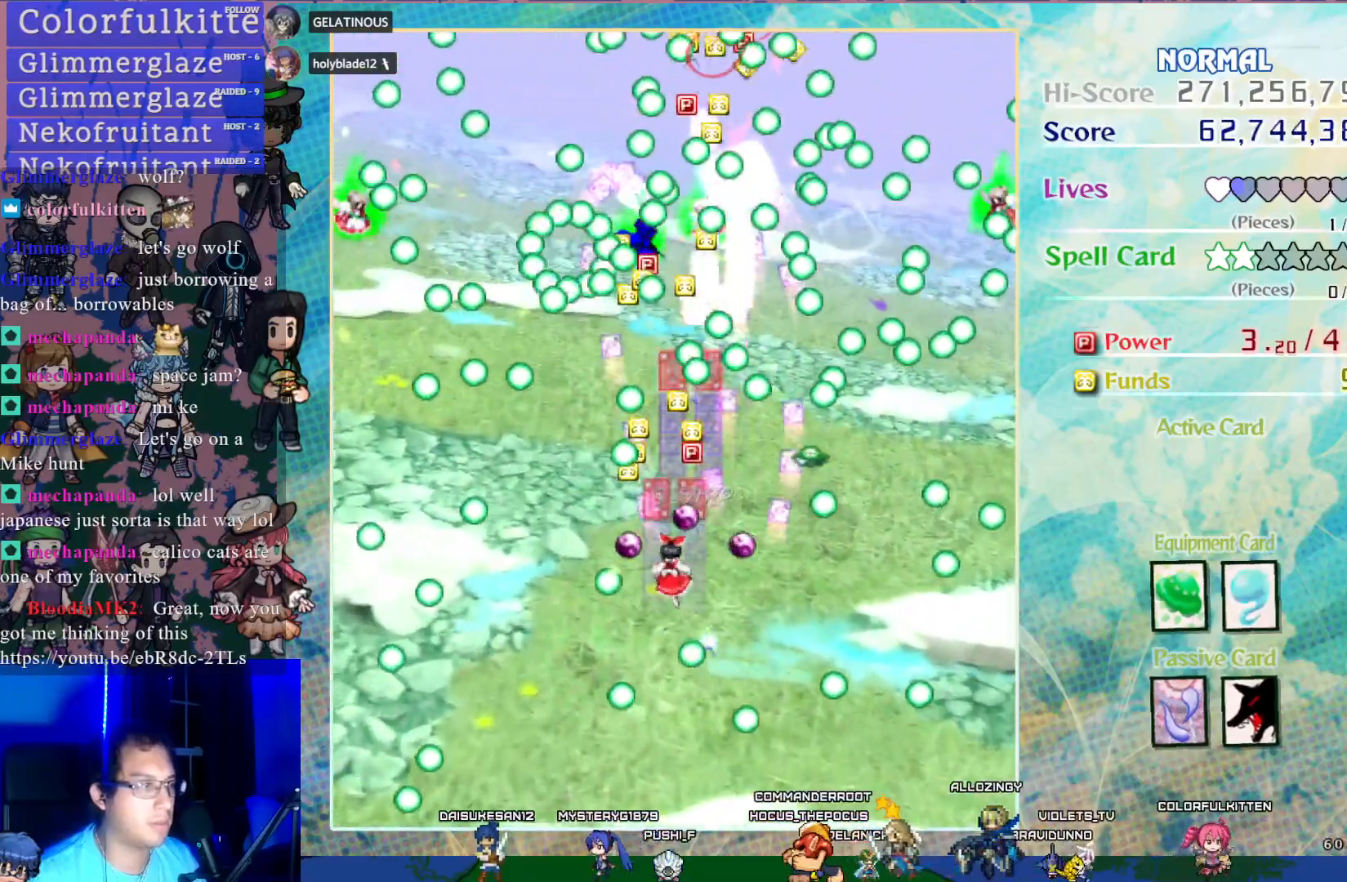
{"buttons": ["CROSS"], "left_stick": "center", "events": [[400, "DPAD_DOWN", "down"], [467, "DPAD_DOWN", "up"]]}
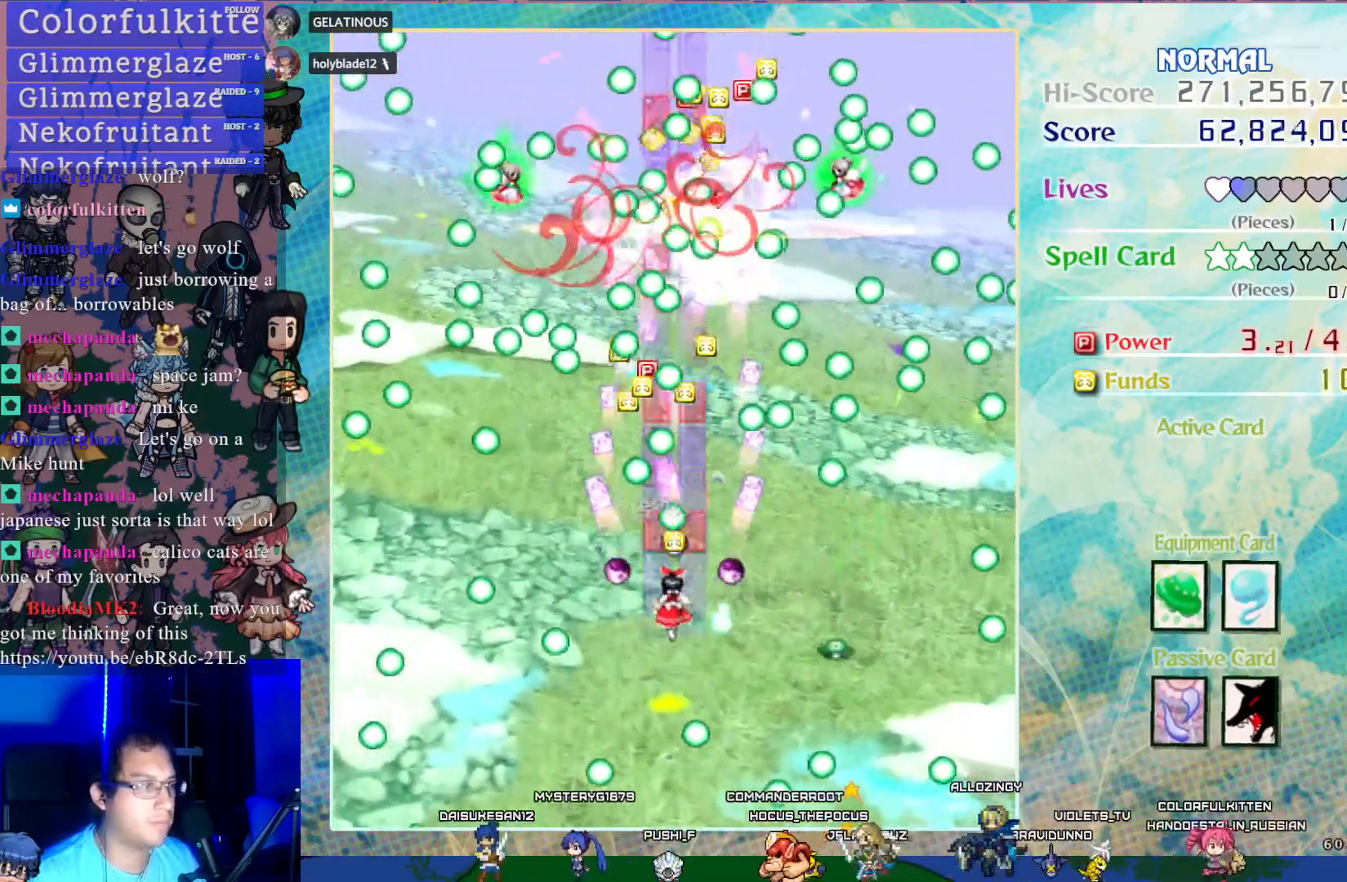
{"buttons": ["CROSS"], "left_stick": "center", "events": []}
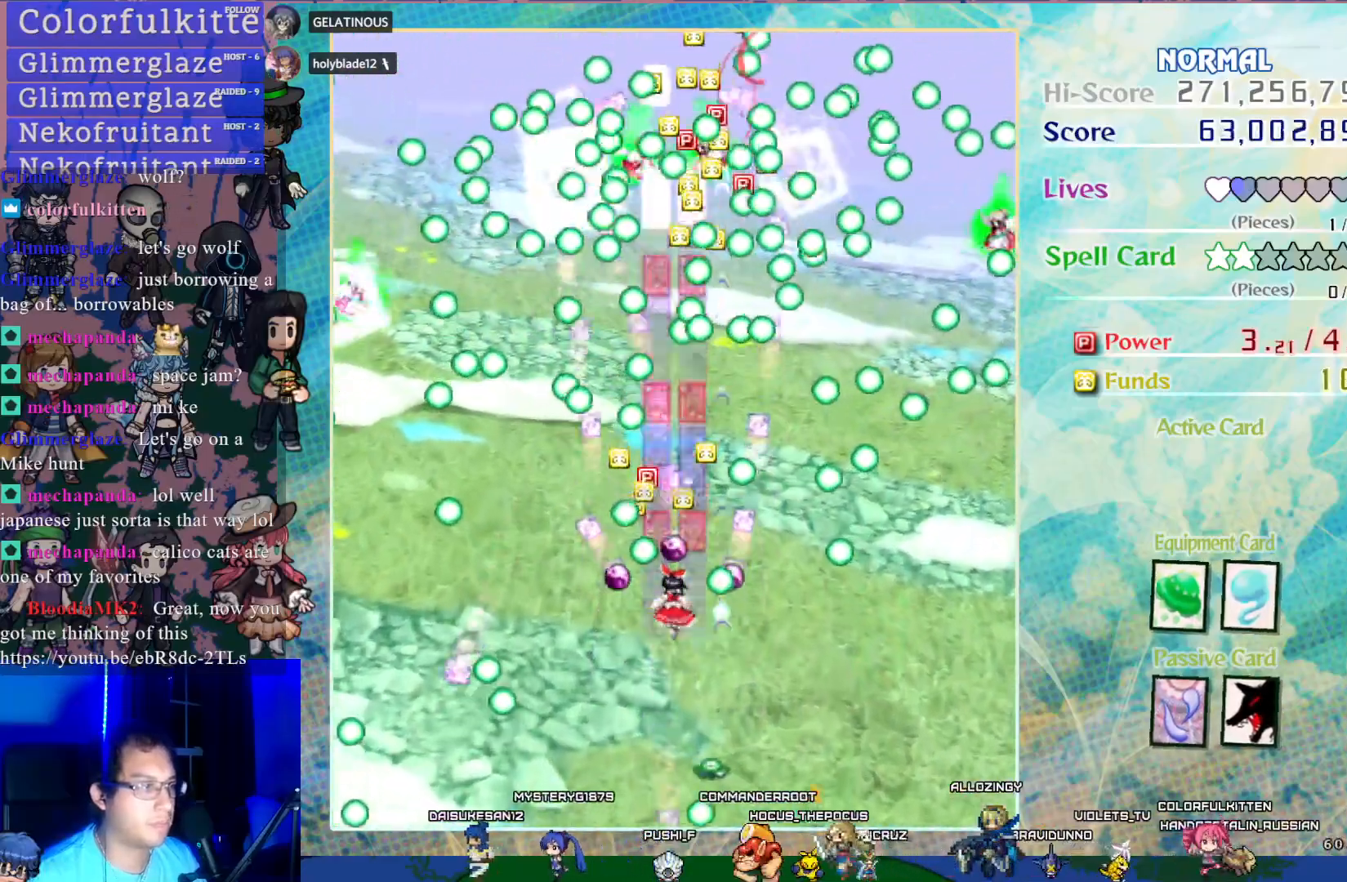
{"buttons": ["CROSS", "DPAD_LEFT"], "left_stick": "center", "events": [[17, "DPAD_RIGHT", "down"], [50, "DPAD_RIGHT", "up"], [233, "DPAD_UP", "down"], [267, "DPAD_UP", "up"], [467, "DPAD_LEFT", "down"]]}
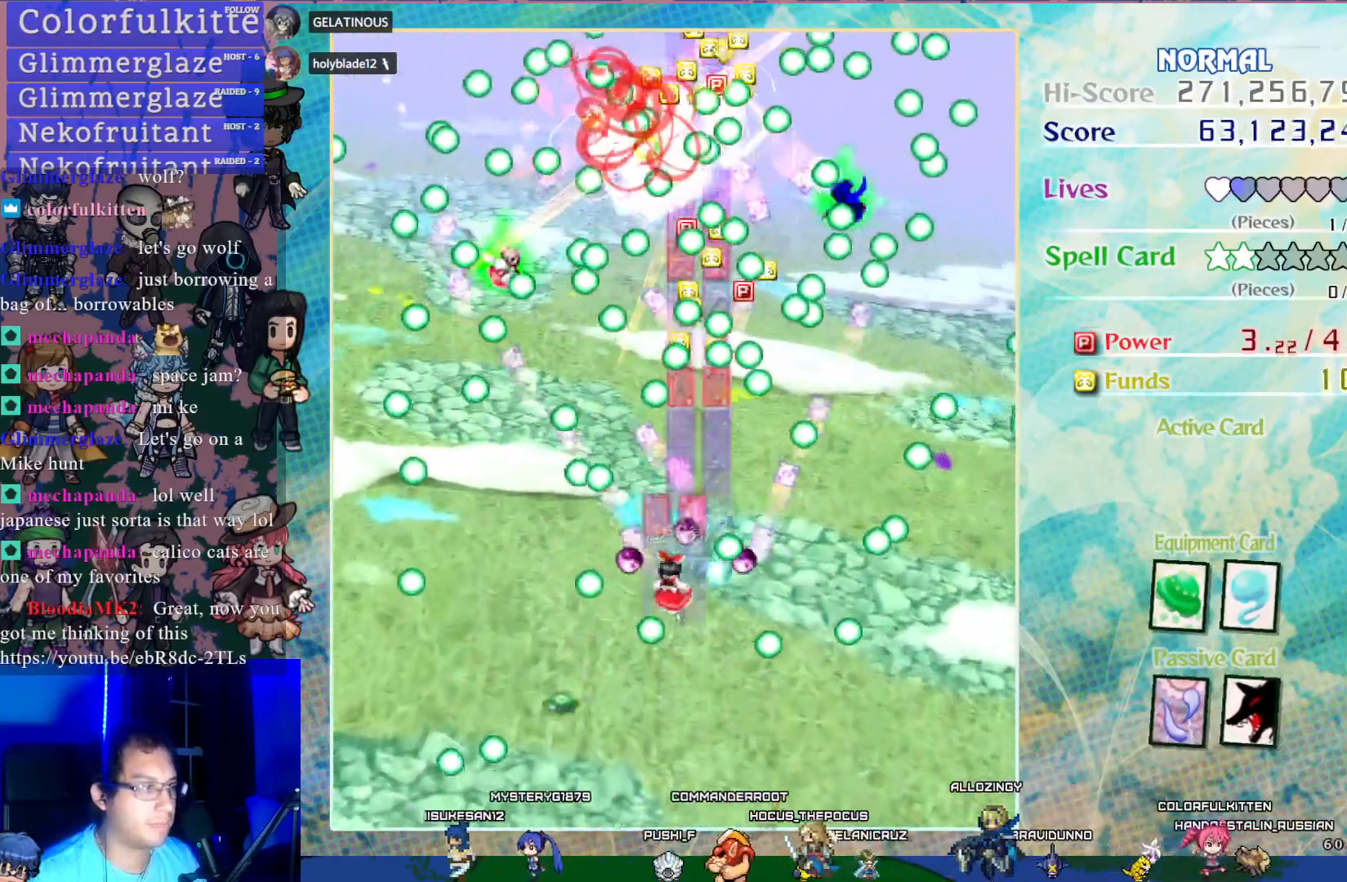
{"buttons": ["CROSS"], "left_stick": "center", "events": [[33, "DPAD_LEFT", "up"], [350, "DPAD_RIGHT", "down"], [417, "DPAD_RIGHT", "up"]]}
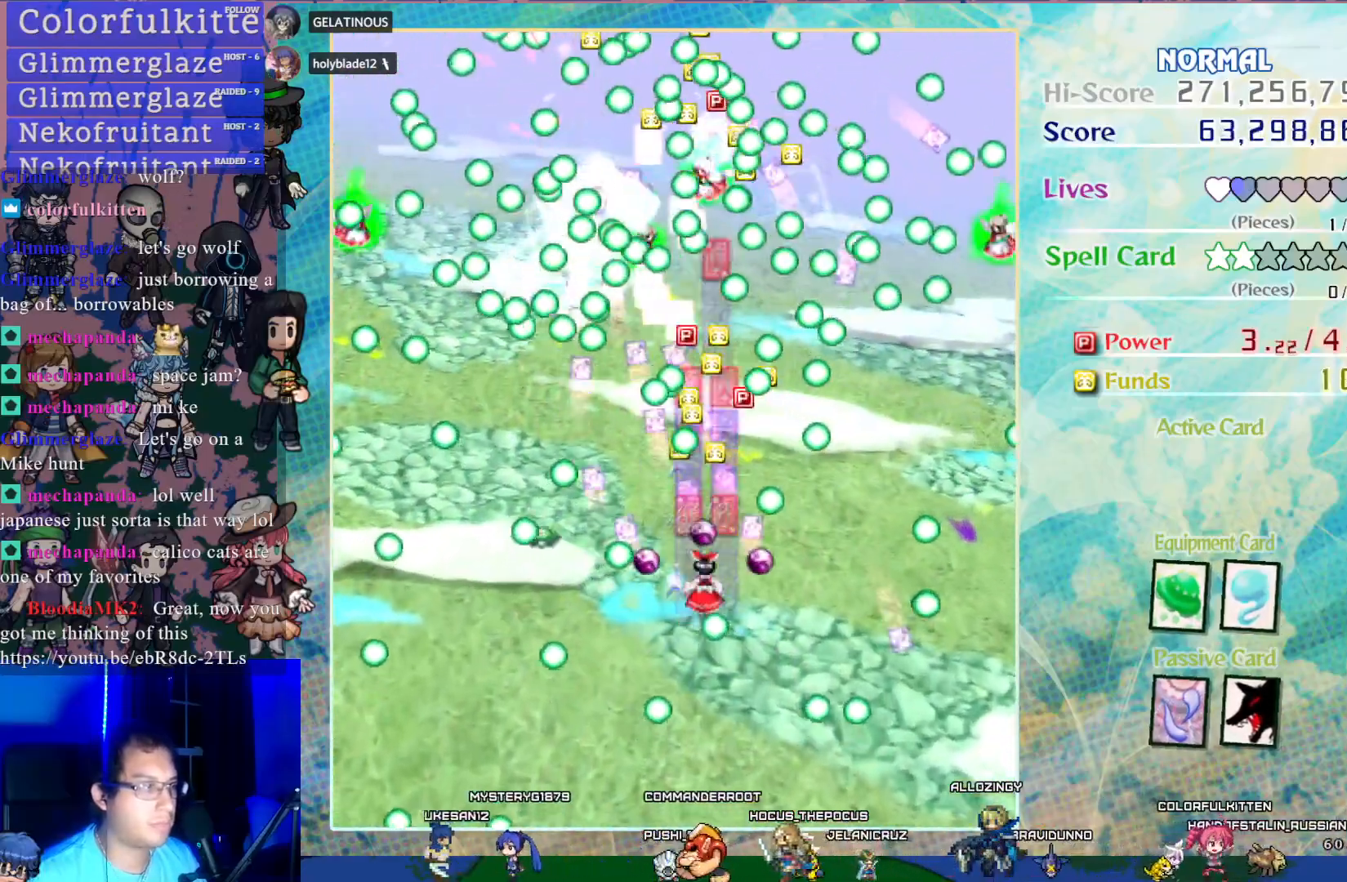
{"buttons": ["CROSS", "DPAD_LEFT"], "left_stick": "center", "events": [[467, "DPAD_LEFT", "down"]]}
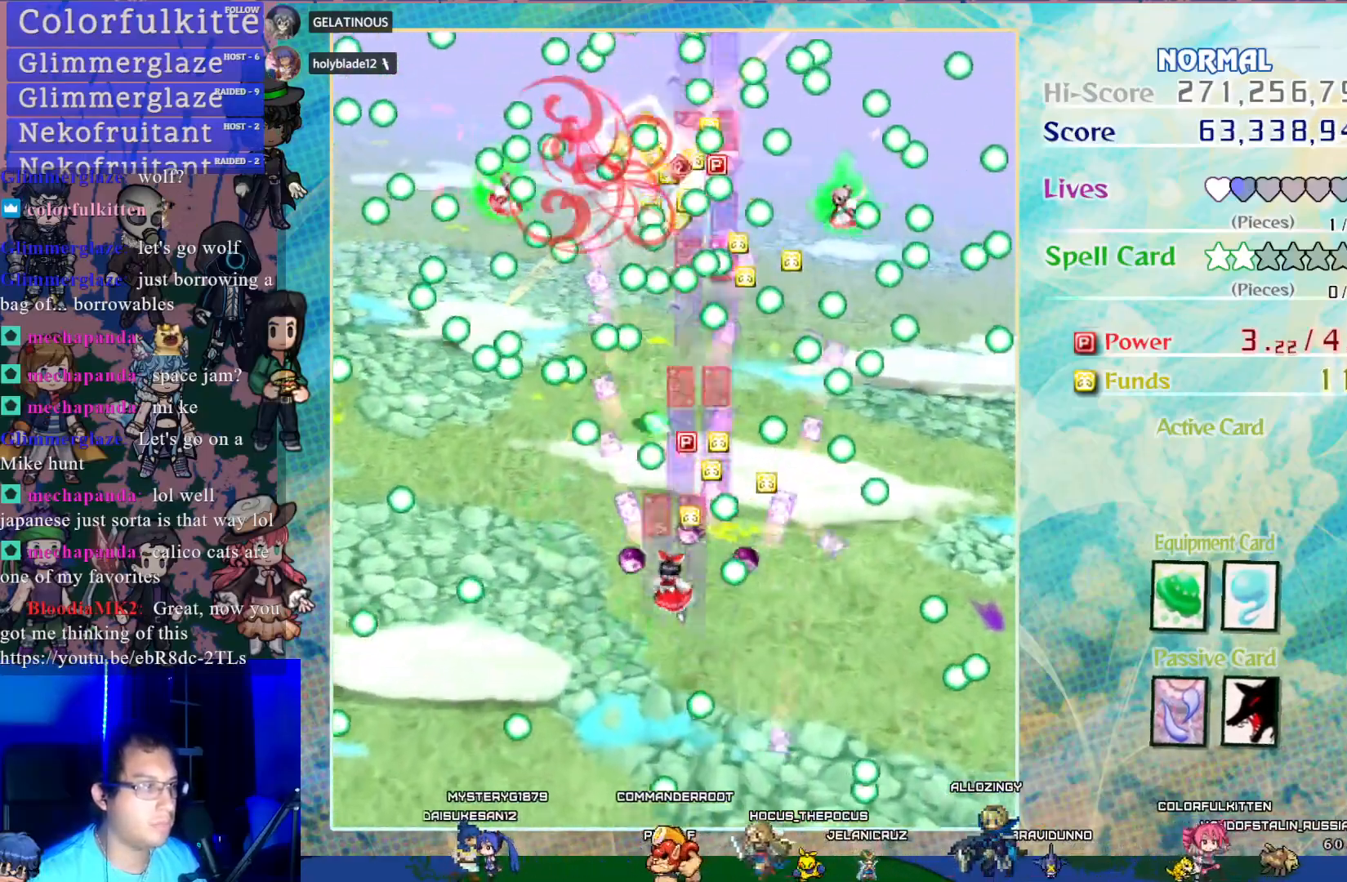
{"buttons": ["CROSS"], "left_stick": "center", "events": [[33, "DPAD_LEFT", "up"], [433, "DPAD_RIGHT", "down"], [500, "DPAD_RIGHT", "up"]]}
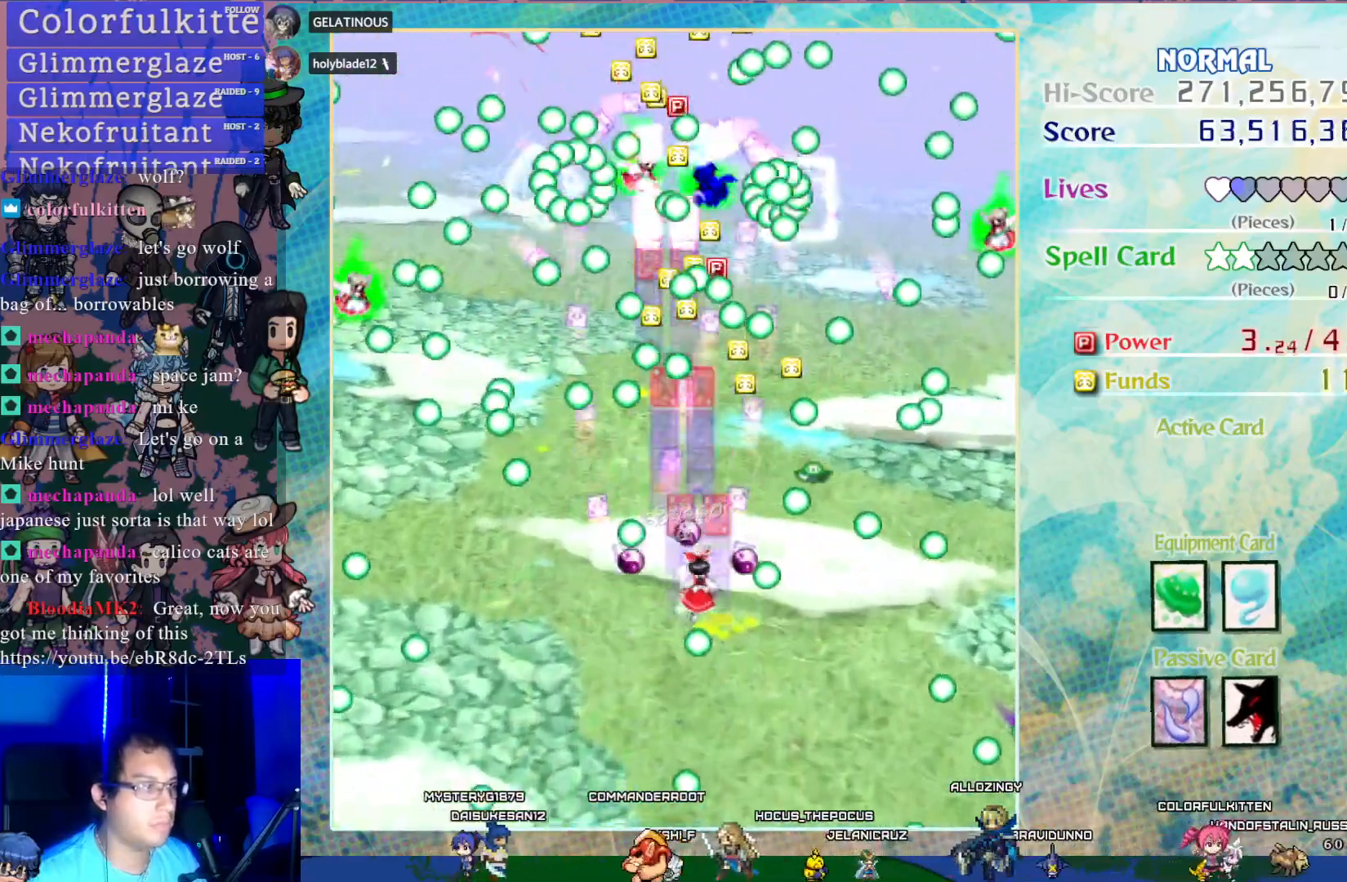
{"buttons": ["CROSS"], "left_stick": "center", "events": []}
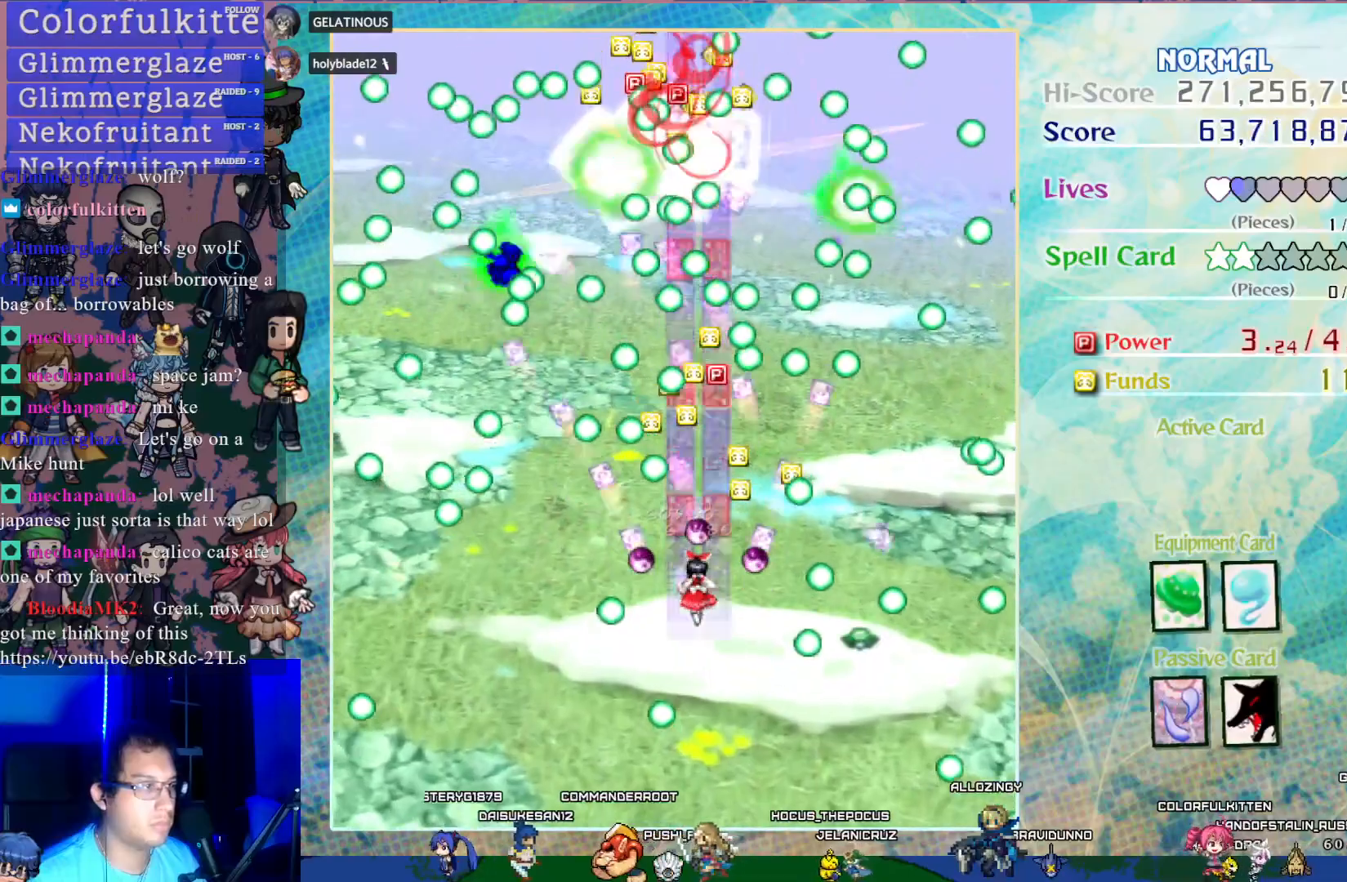
{"buttons": ["CROSS"], "left_stick": "center", "events": [[183, "DPAD_DOWN", "down"], [250, "DPAD_DOWN", "up"]]}
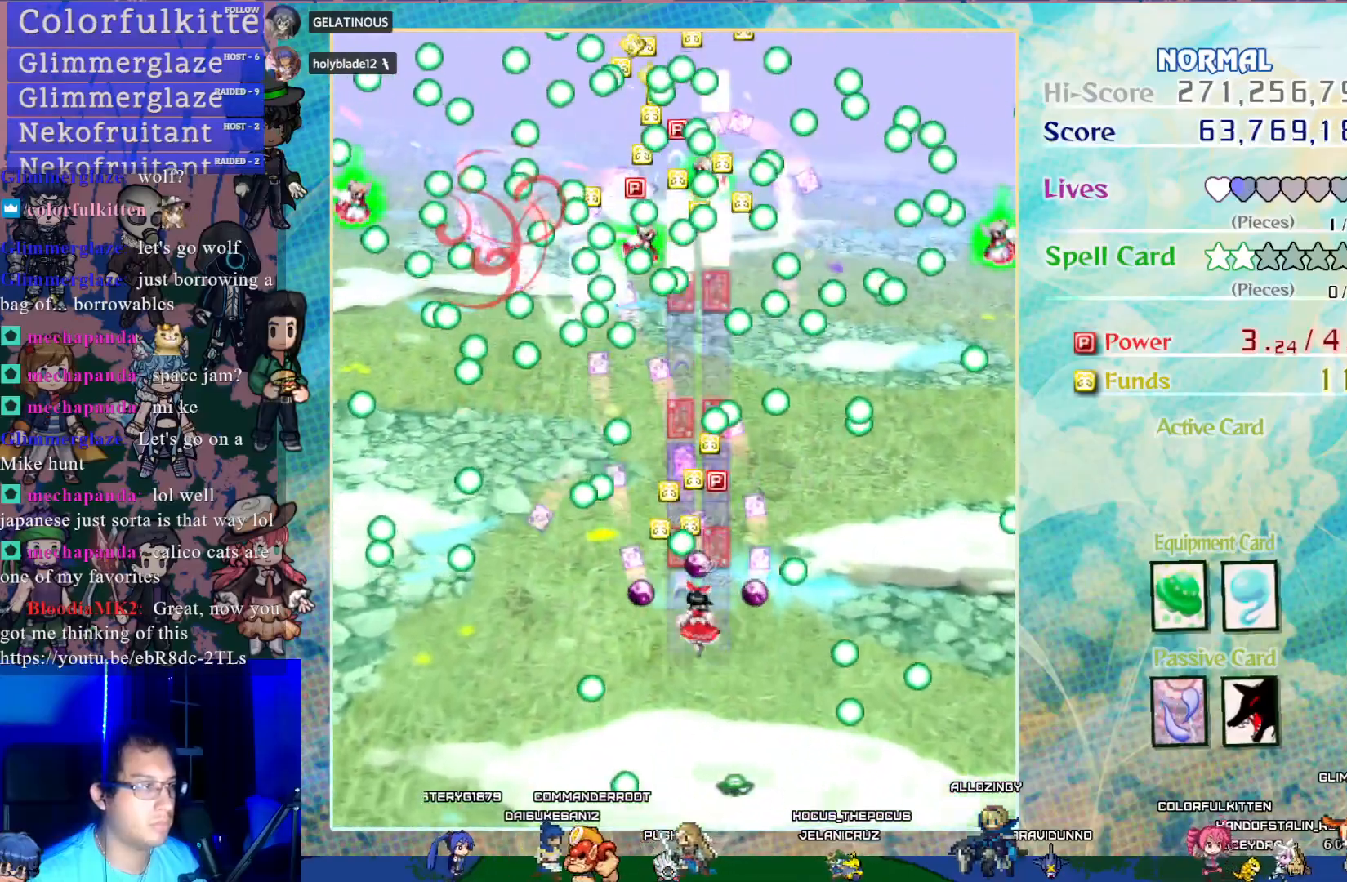
{"buttons": ["CROSS"], "left_stick": "center", "events": [[333, "DPAD_DOWN", "down"], [400, "DPAD_DOWN", "up"]]}
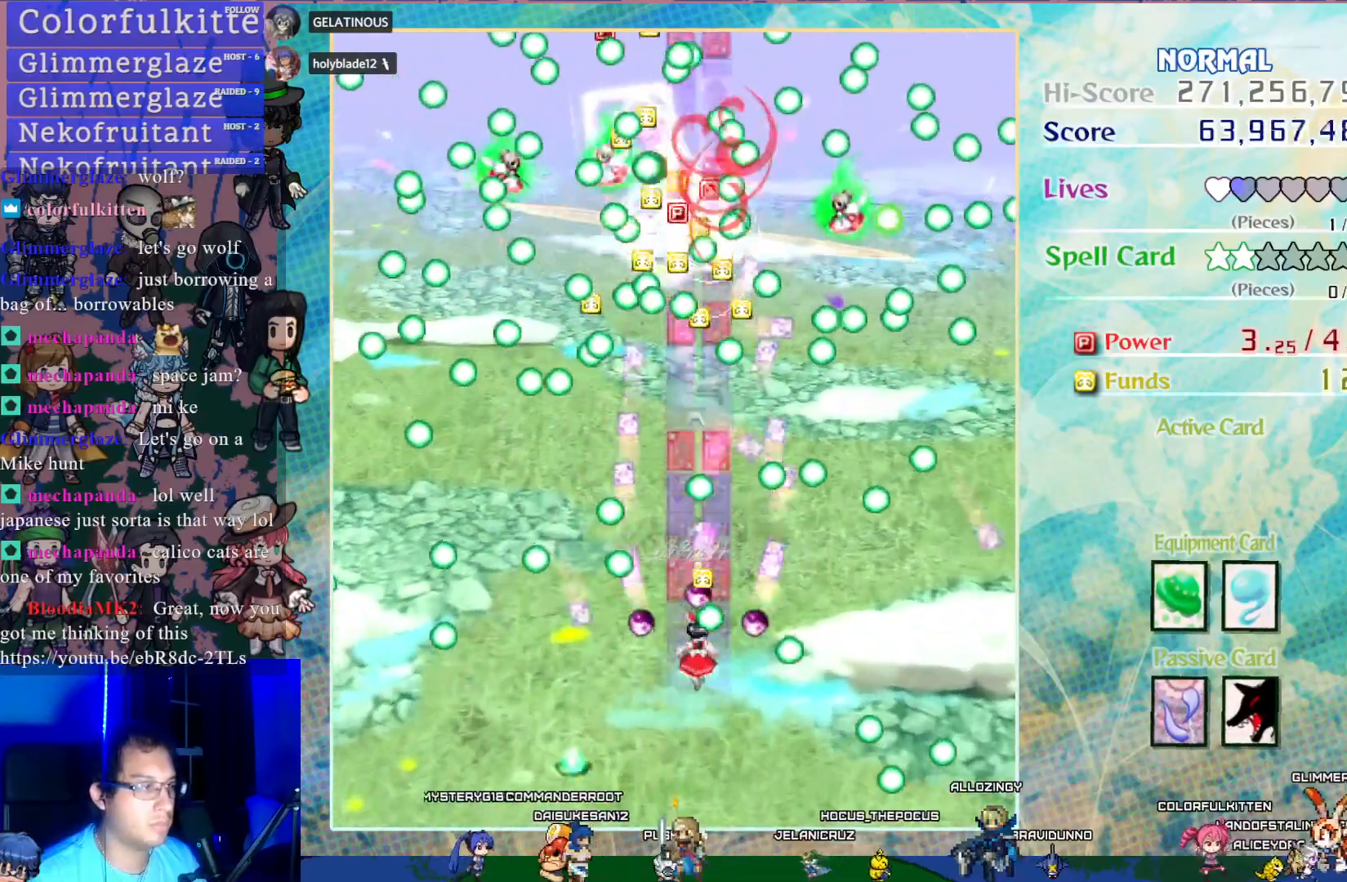
{"buttons": ["CROSS"], "left_stick": "center", "events": []}
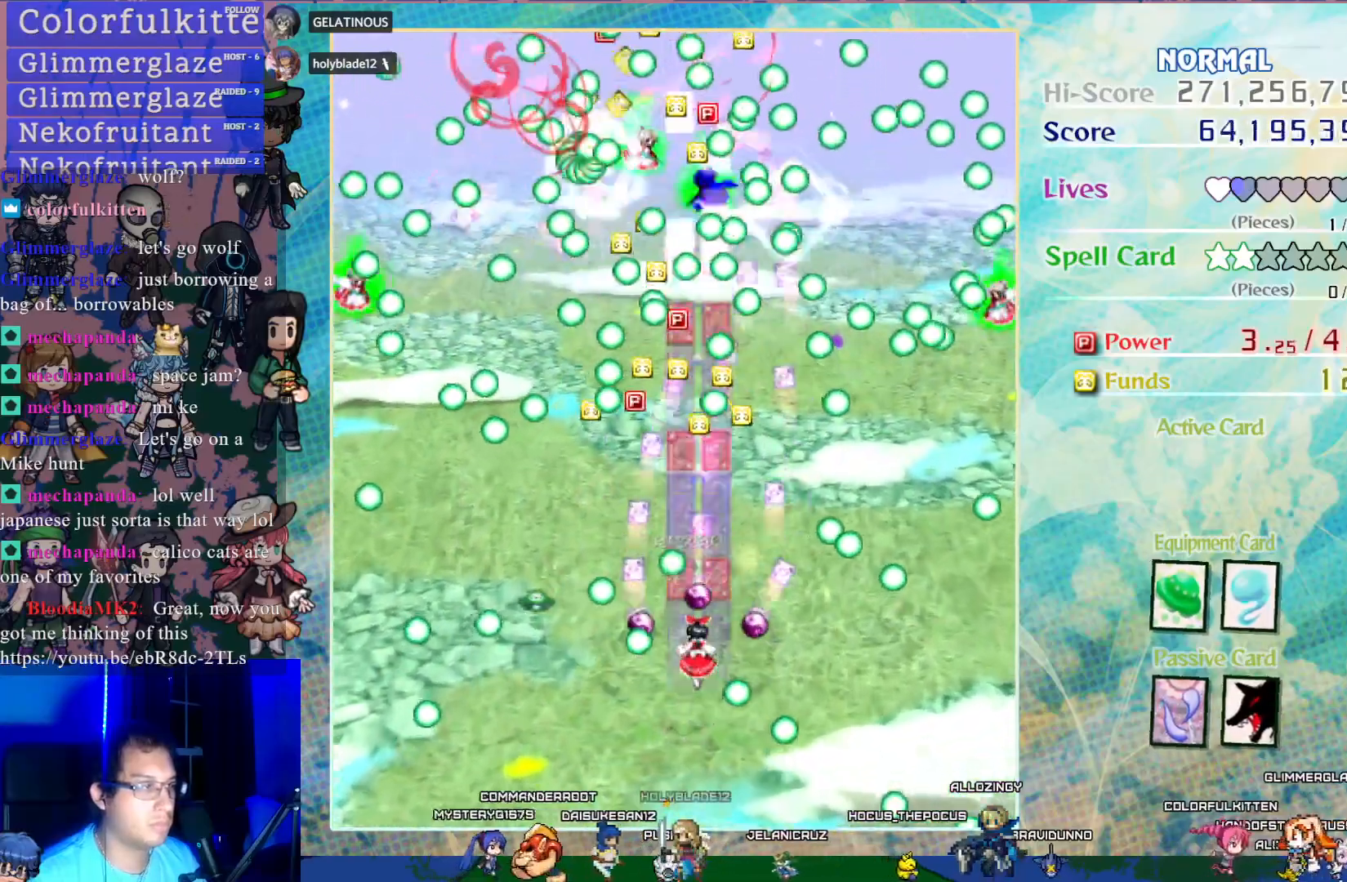
{"buttons": ["CROSS"], "left_stick": "center", "events": [[183, "DPAD_UP", "down"], [233, "DPAD_UP", "up"]]}
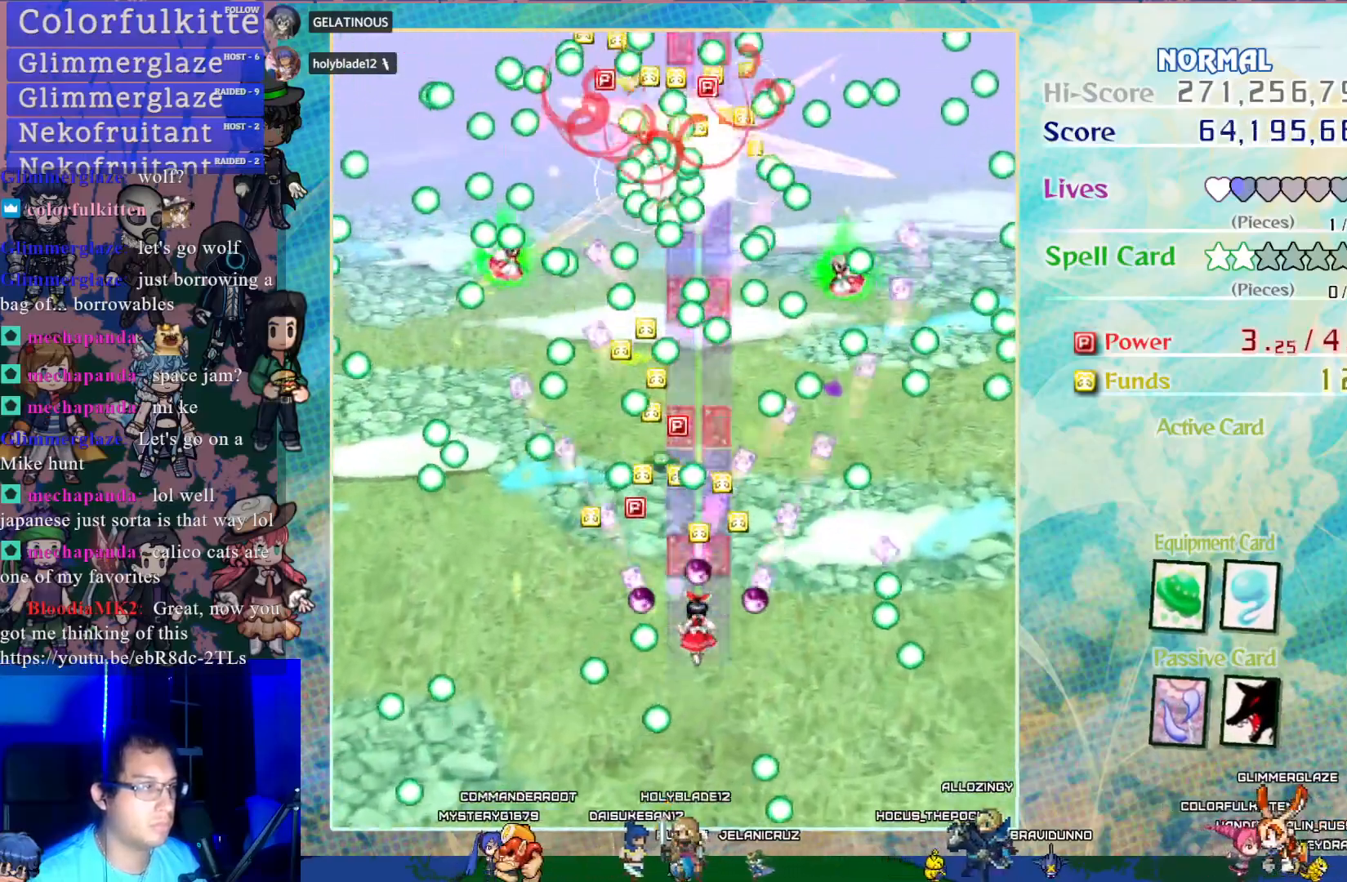
{"buttons": ["CROSS"], "left_stick": "center", "events": []}
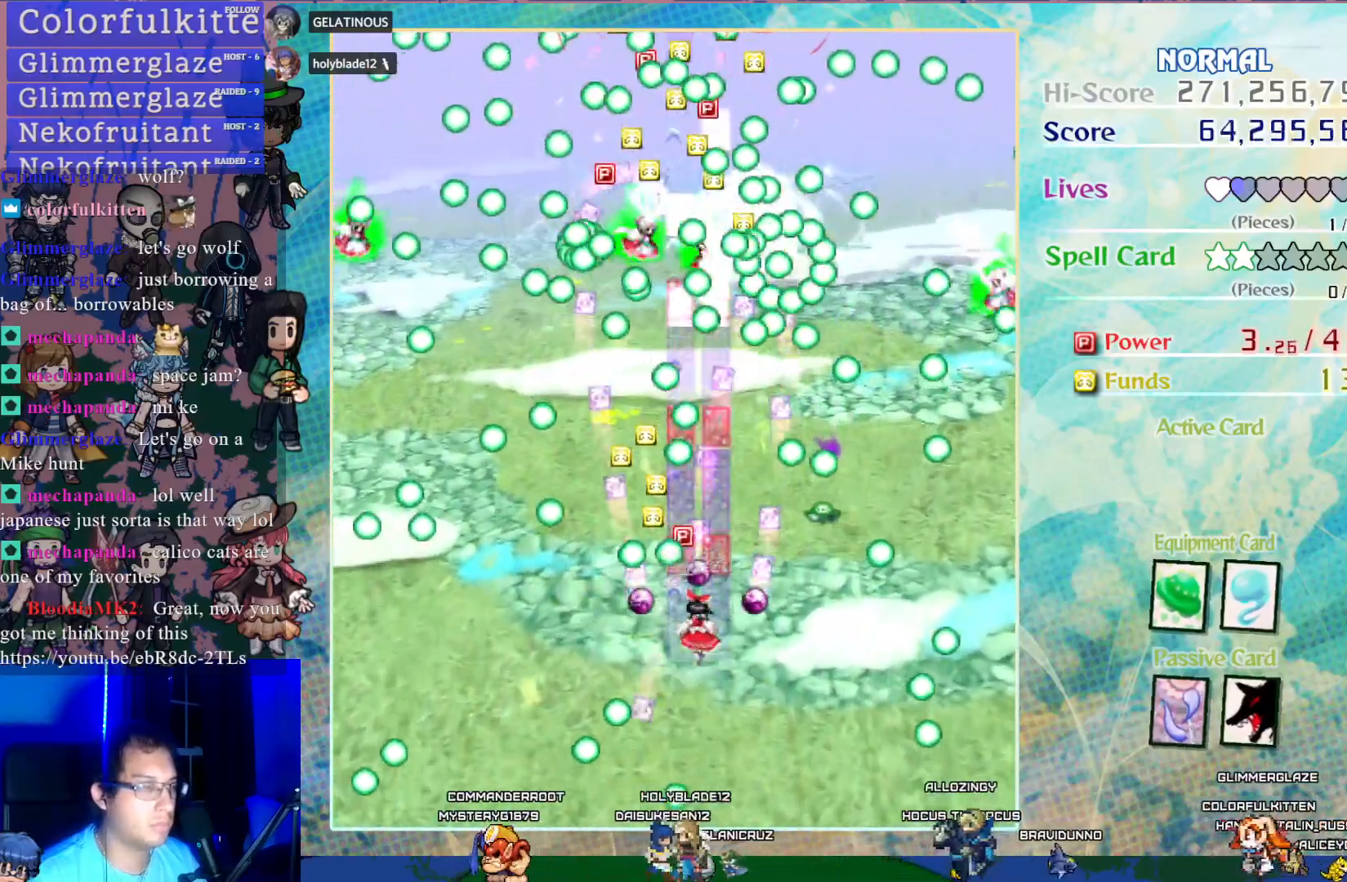
{"buttons": ["CROSS"], "left_stick": "center", "events": []}
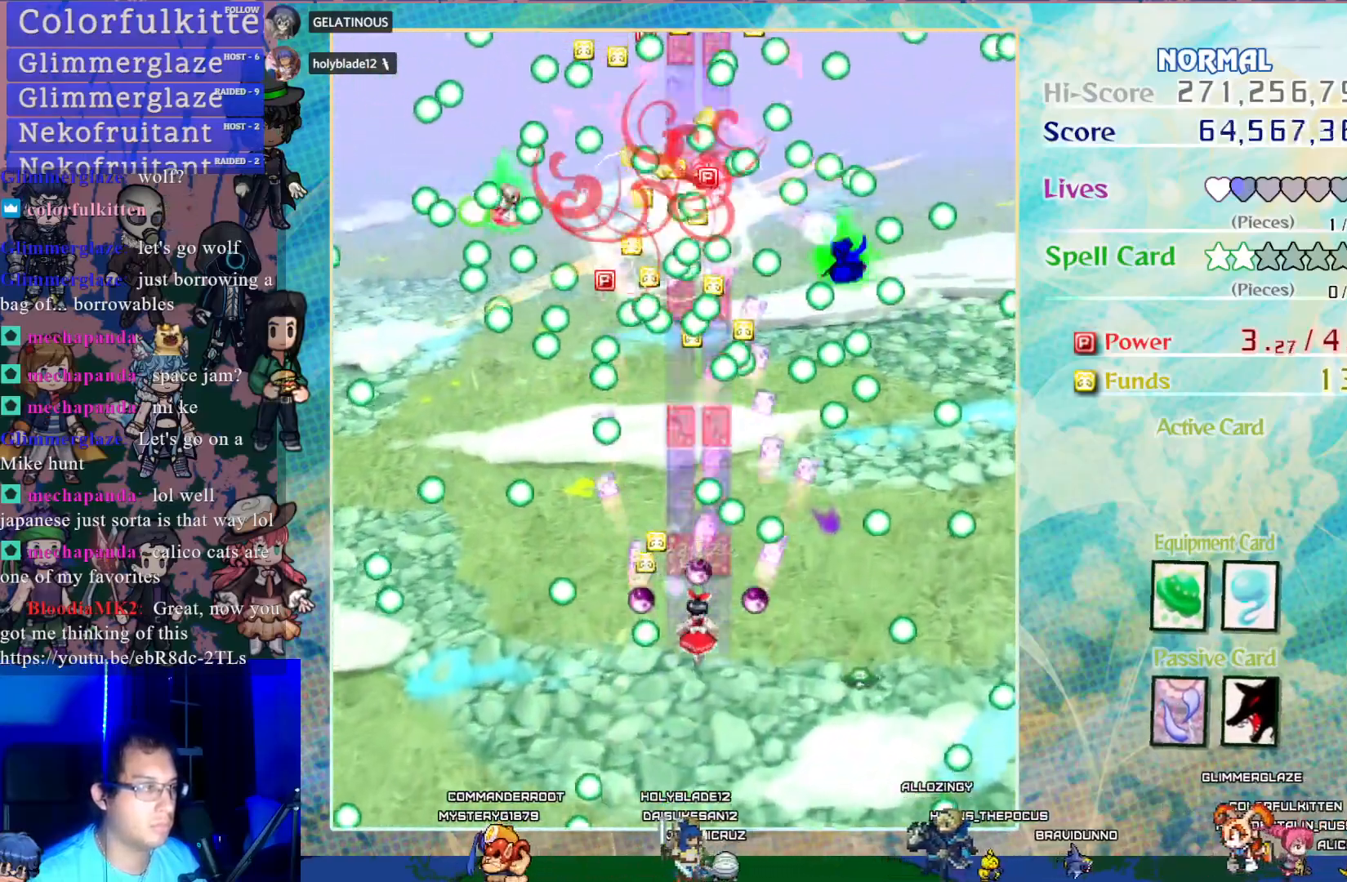
{"buttons": ["CROSS"], "left_stick": "center", "events": []}
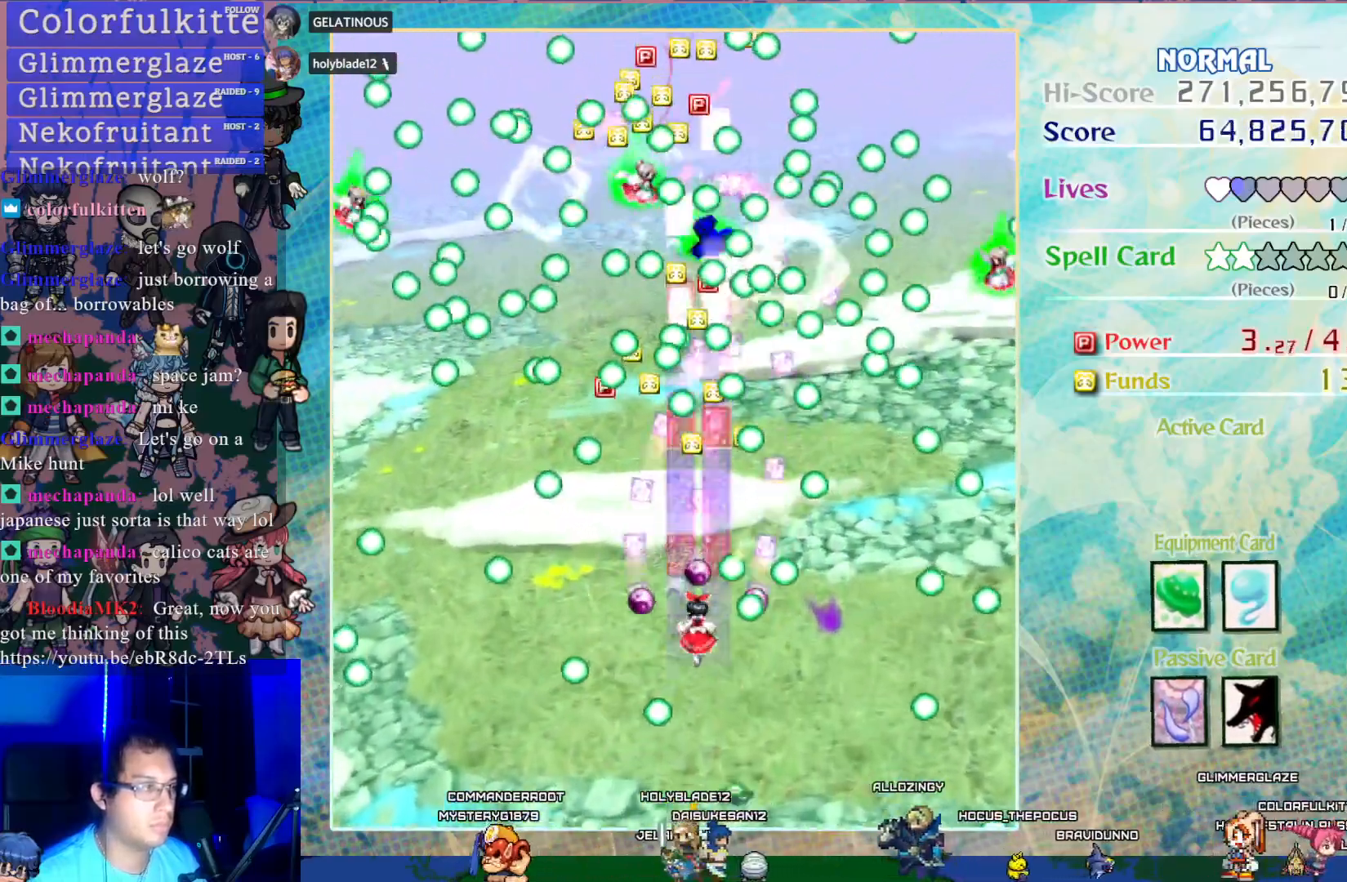
{"buttons": ["CROSS"], "left_stick": "center", "events": []}
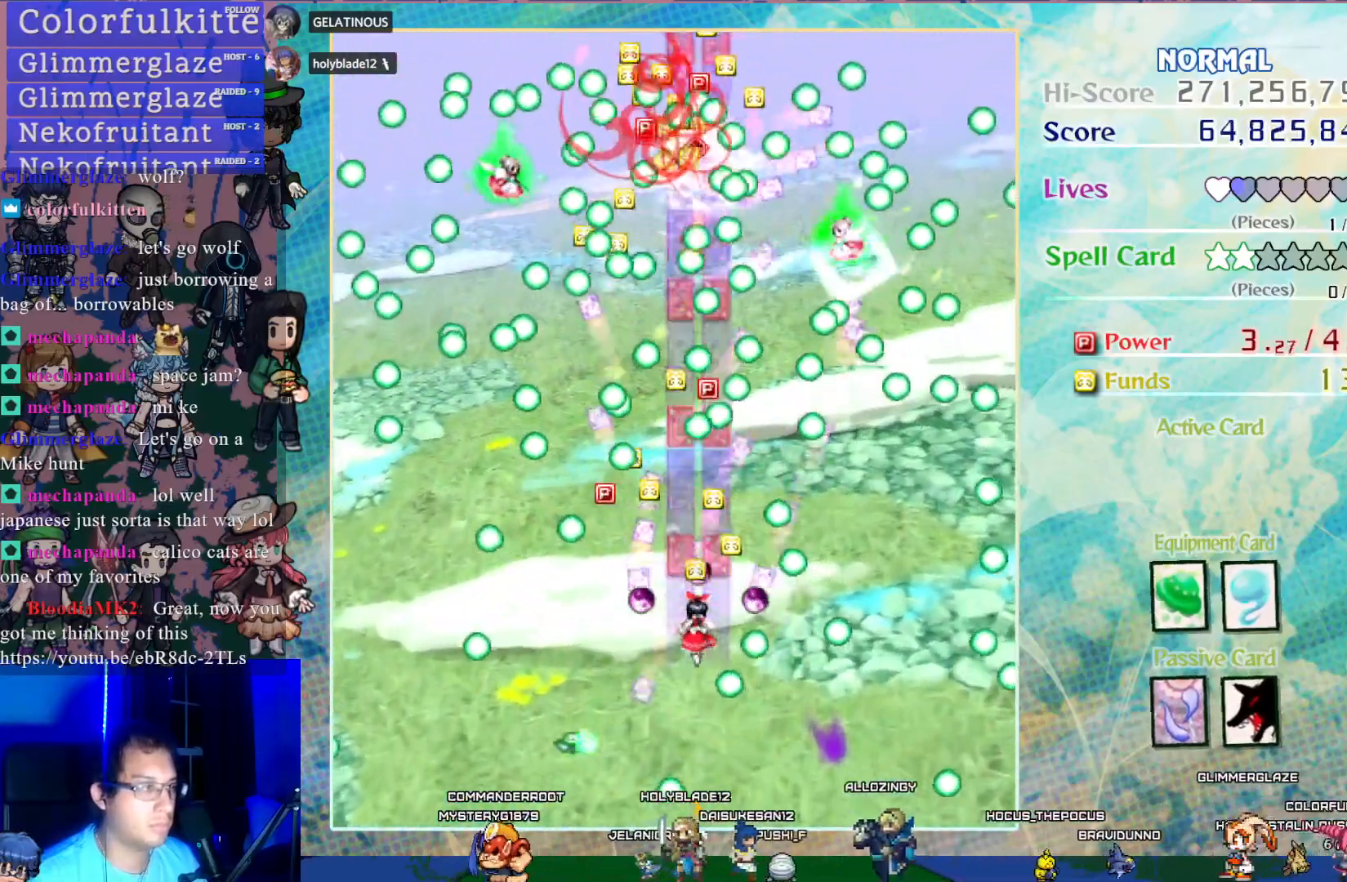
{"buttons": ["CROSS"], "left_stick": "center", "events": []}
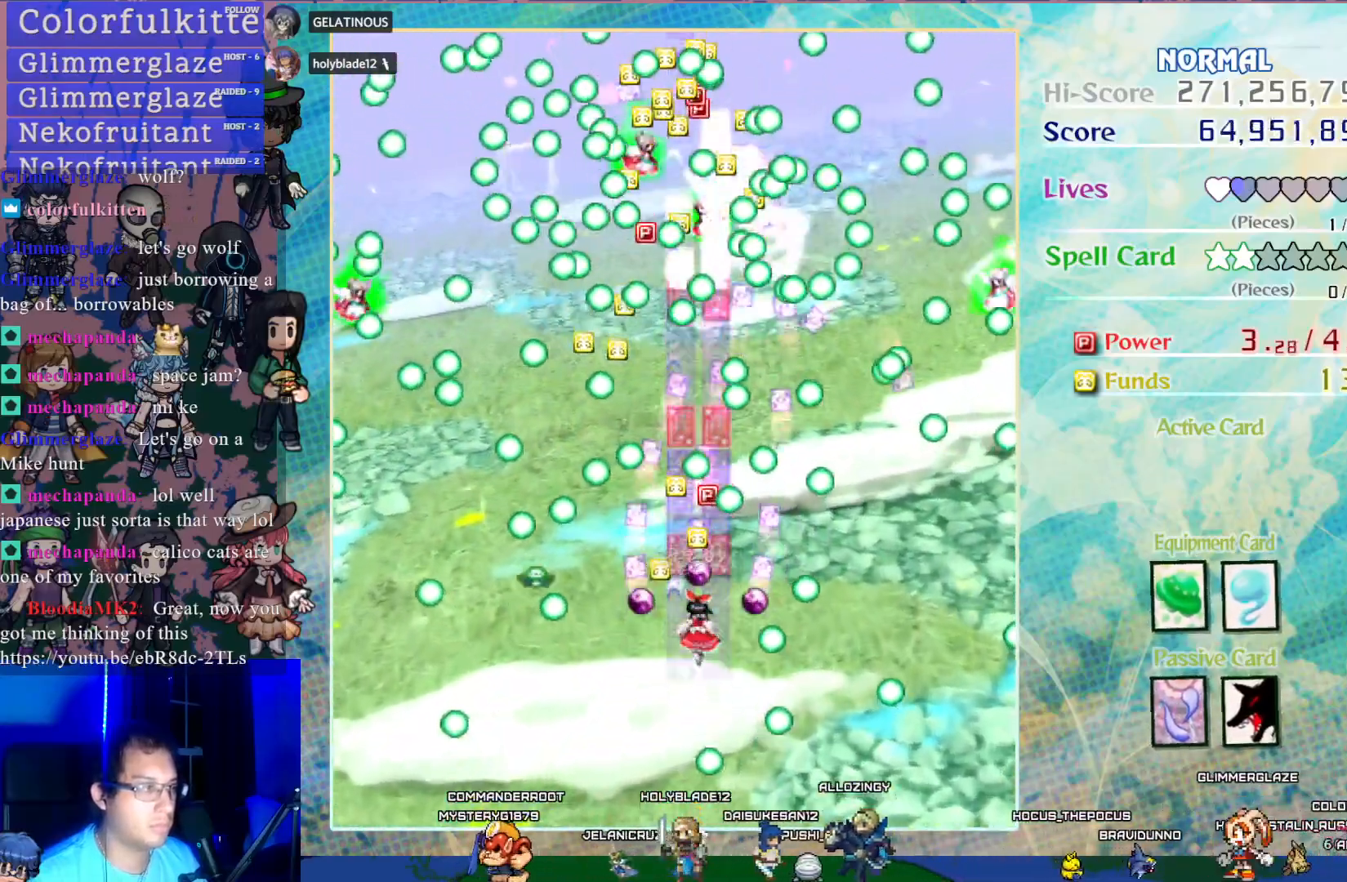
{"buttons": ["CROSS"], "left_stick": "center", "events": []}
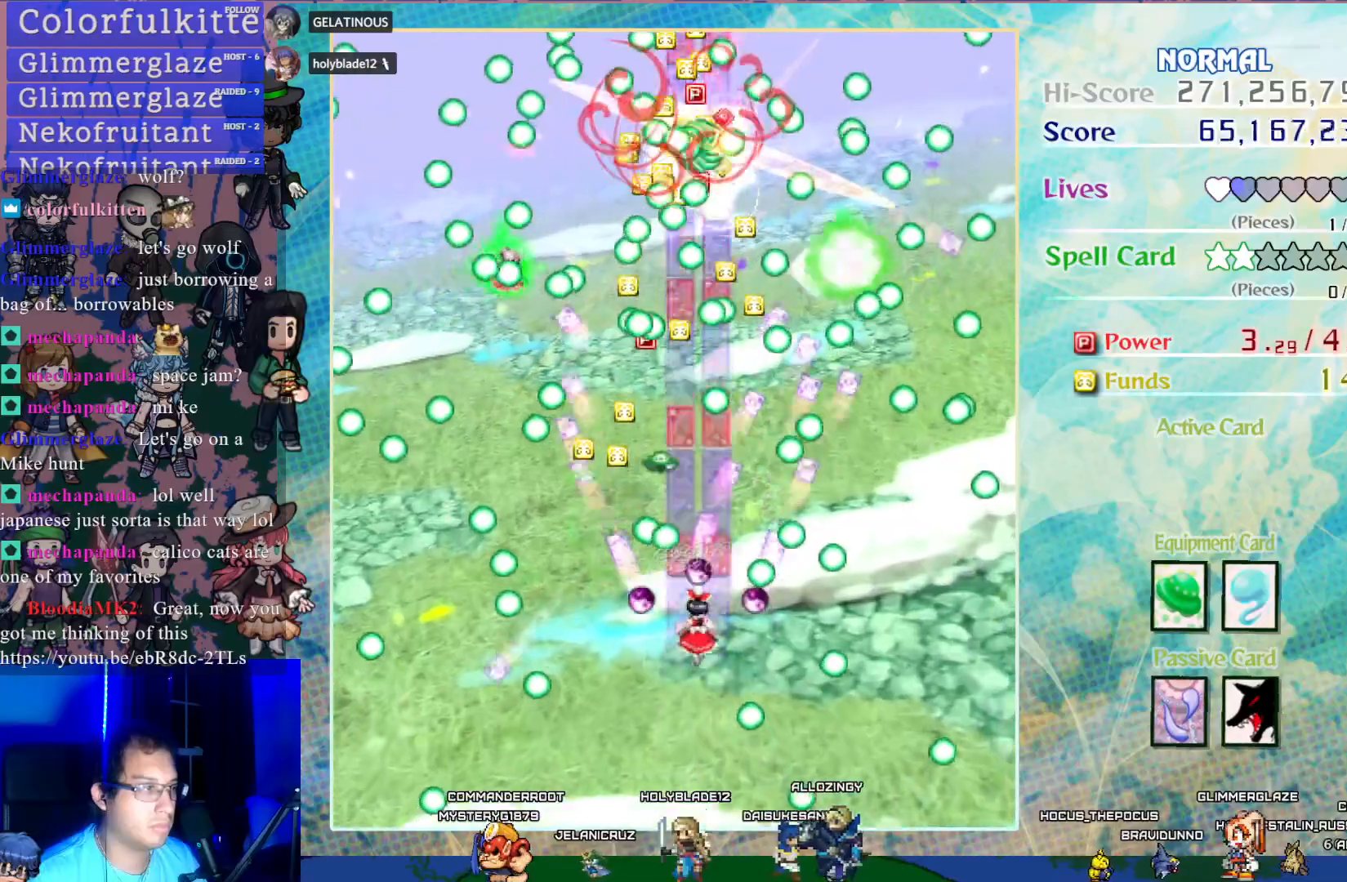
{"buttons": ["CROSS"], "left_stick": "center", "events": []}
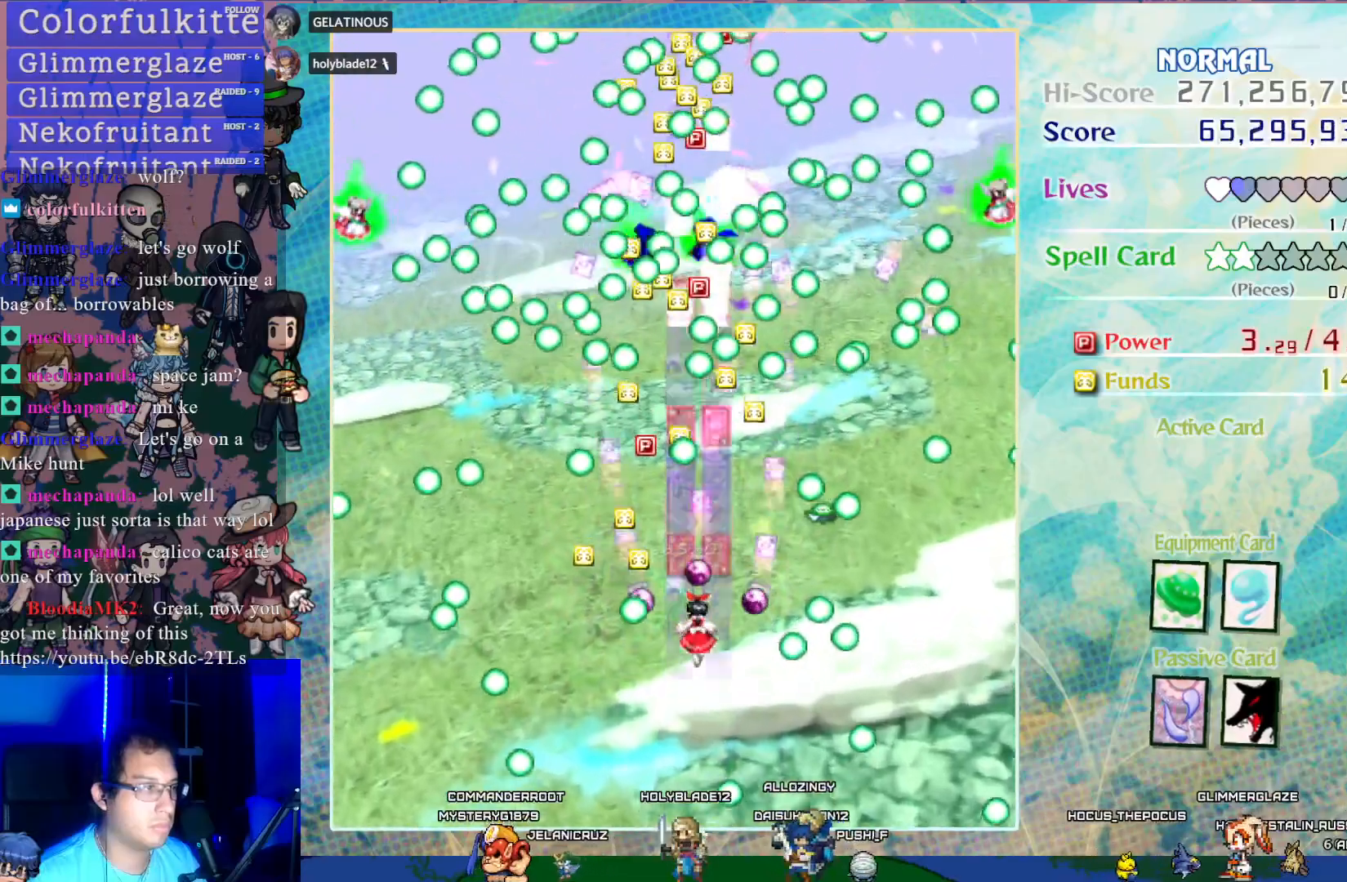
{"buttons": ["CROSS"], "left_stick": "center", "events": []}
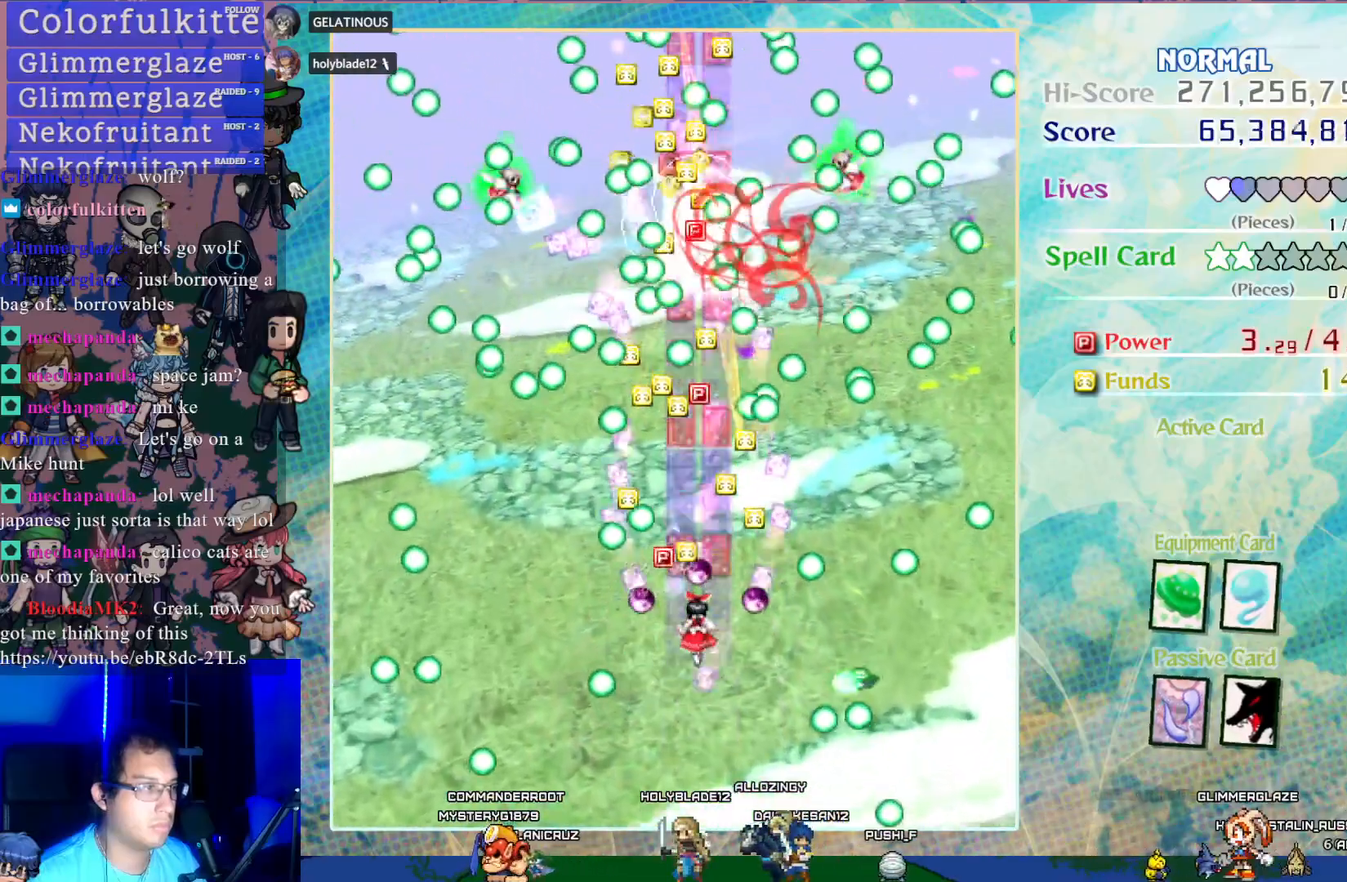
{"buttons": ["CROSS"], "left_stick": "center", "events": []}
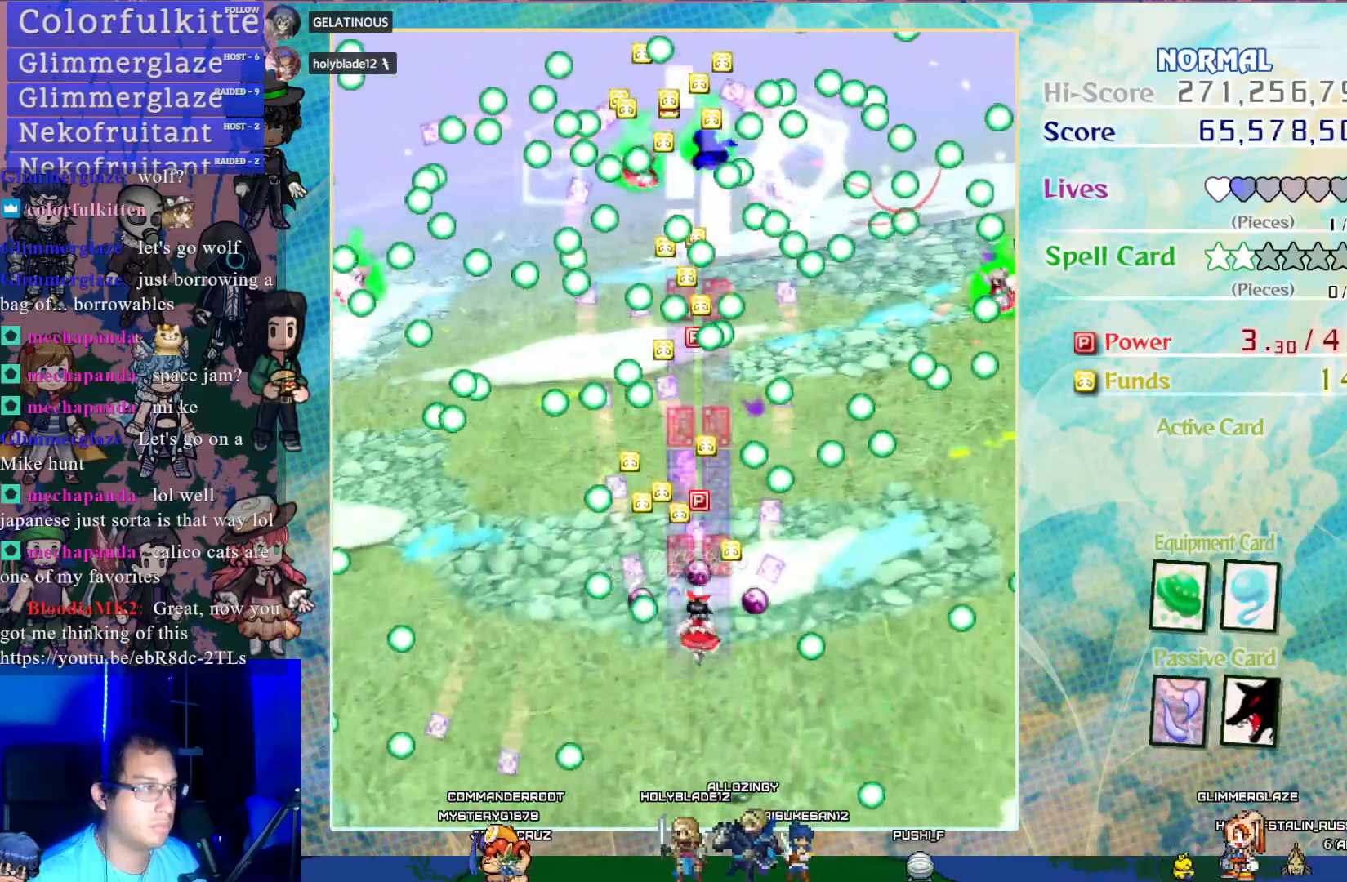
{"buttons": ["CROSS", "DPAD_UP"], "left_stick": "center", "events": [[450, "DPAD_UP", "down"]]}
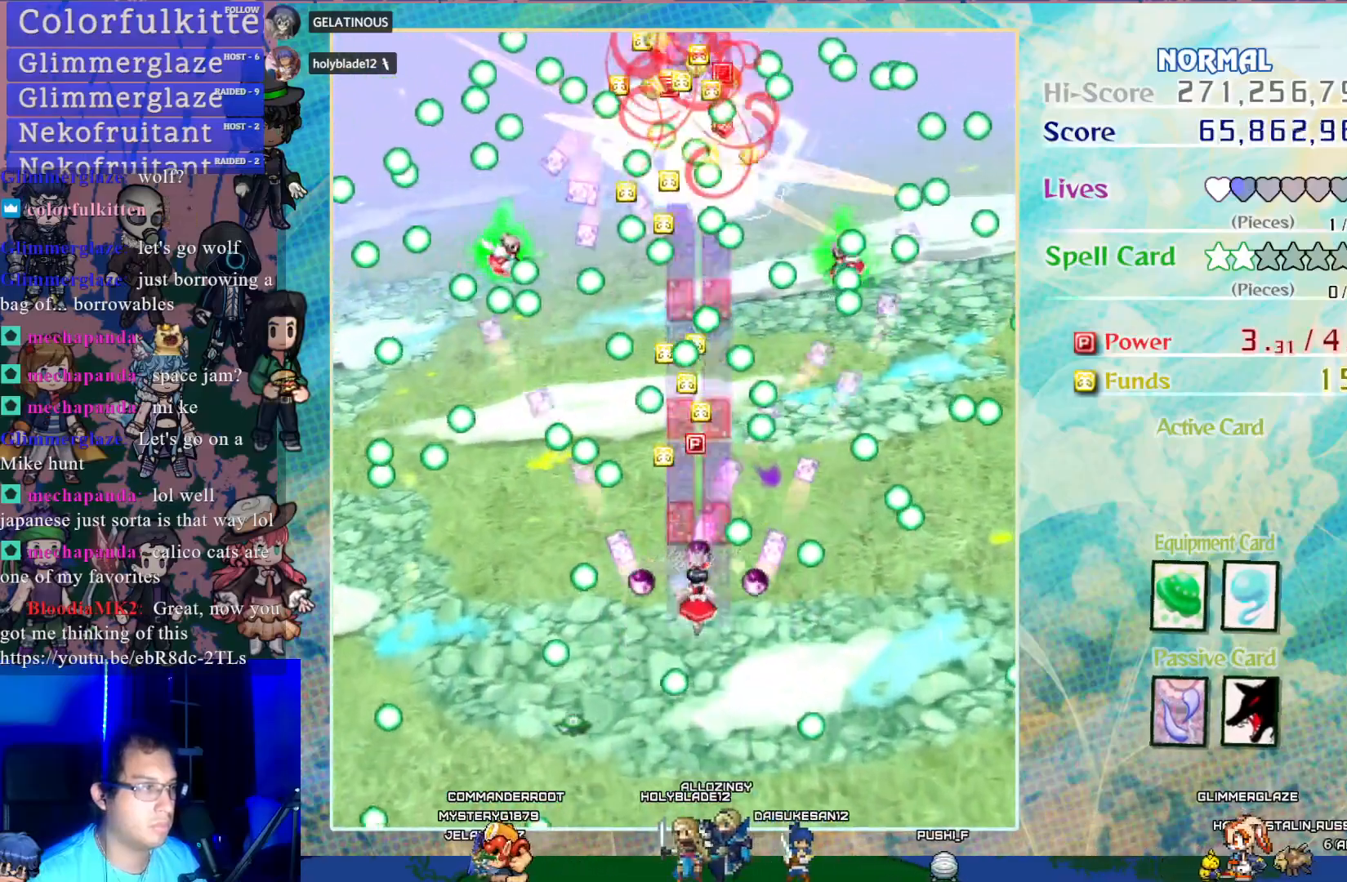
{"buttons": ["CROSS"], "left_stick": "center", "events": [[17, "DPAD_UP", "up"], [100, "DPAD_UP", "down"], [183, "DPAD_UP", "up"]]}
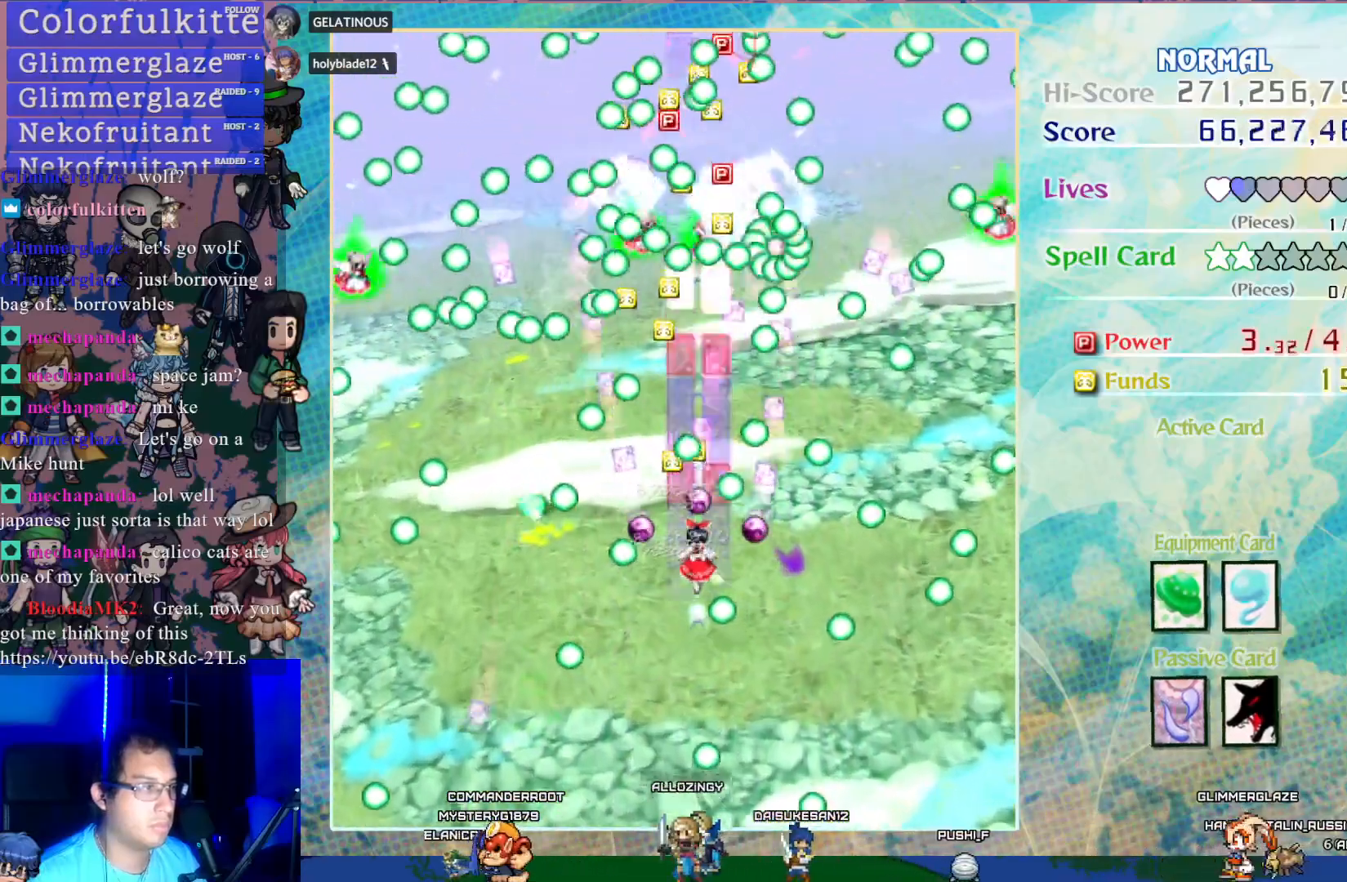
{"buttons": ["CROSS"], "left_stick": "center", "events": [[167, "DPAD_DOWN", "down"], [233, "DPAD_DOWN", "up"], [317, "DPAD_DOWN", "down"], [383, "DPAD_DOWN", "up"]]}
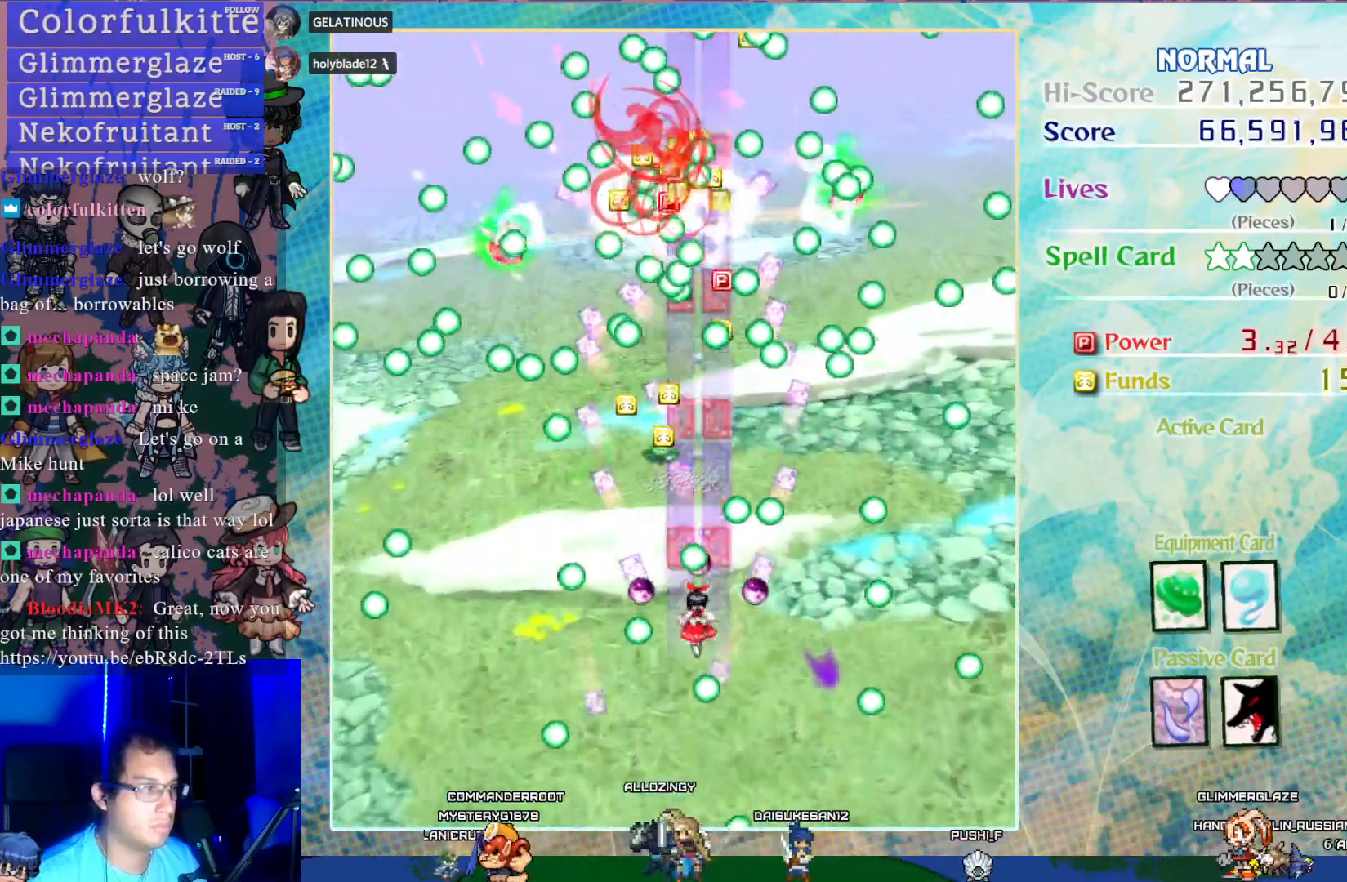
{"buttons": ["CROSS"], "left_stick": "center", "events": []}
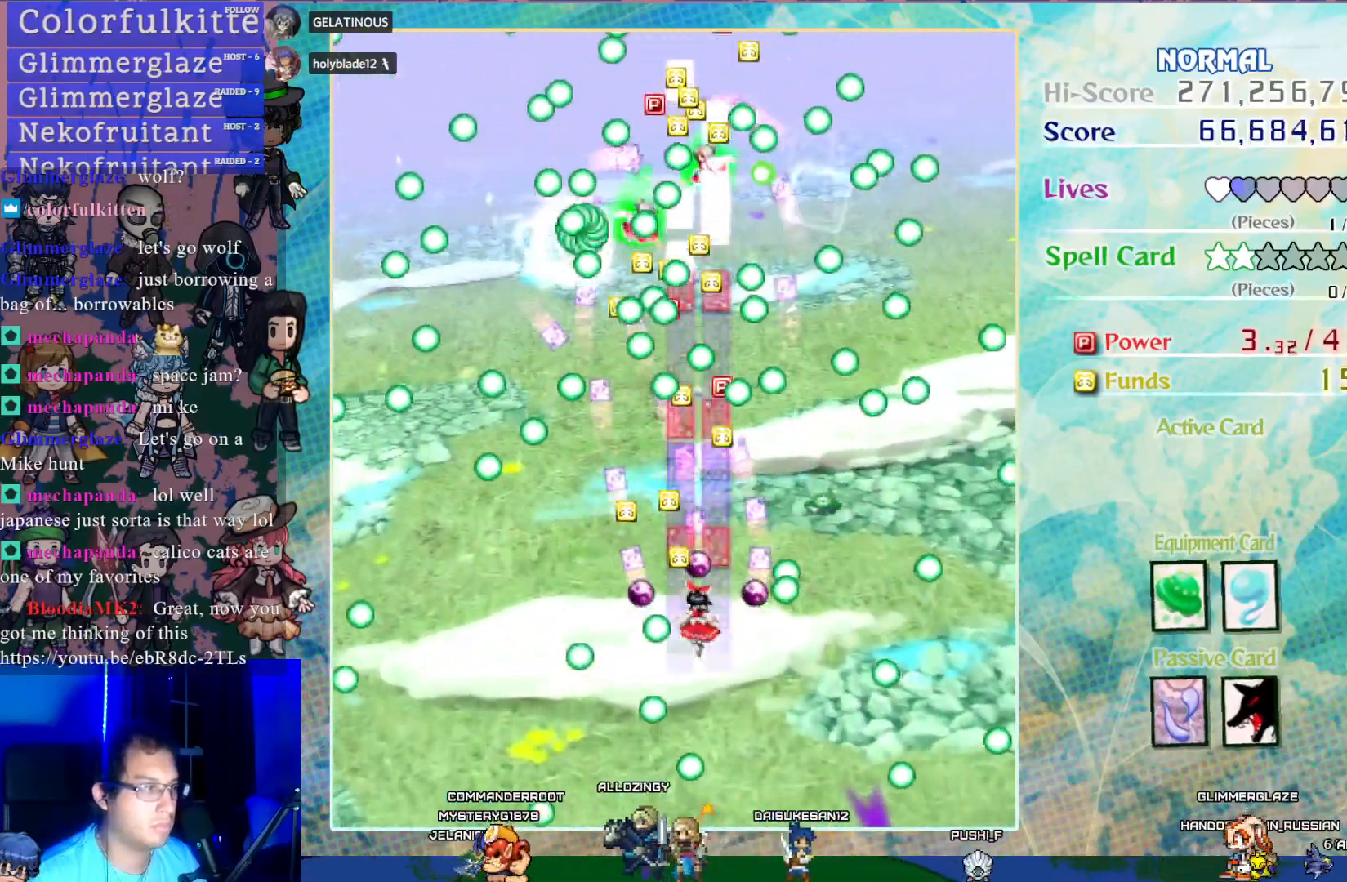
{"buttons": ["CROSS"], "left_stick": "center", "events": []}
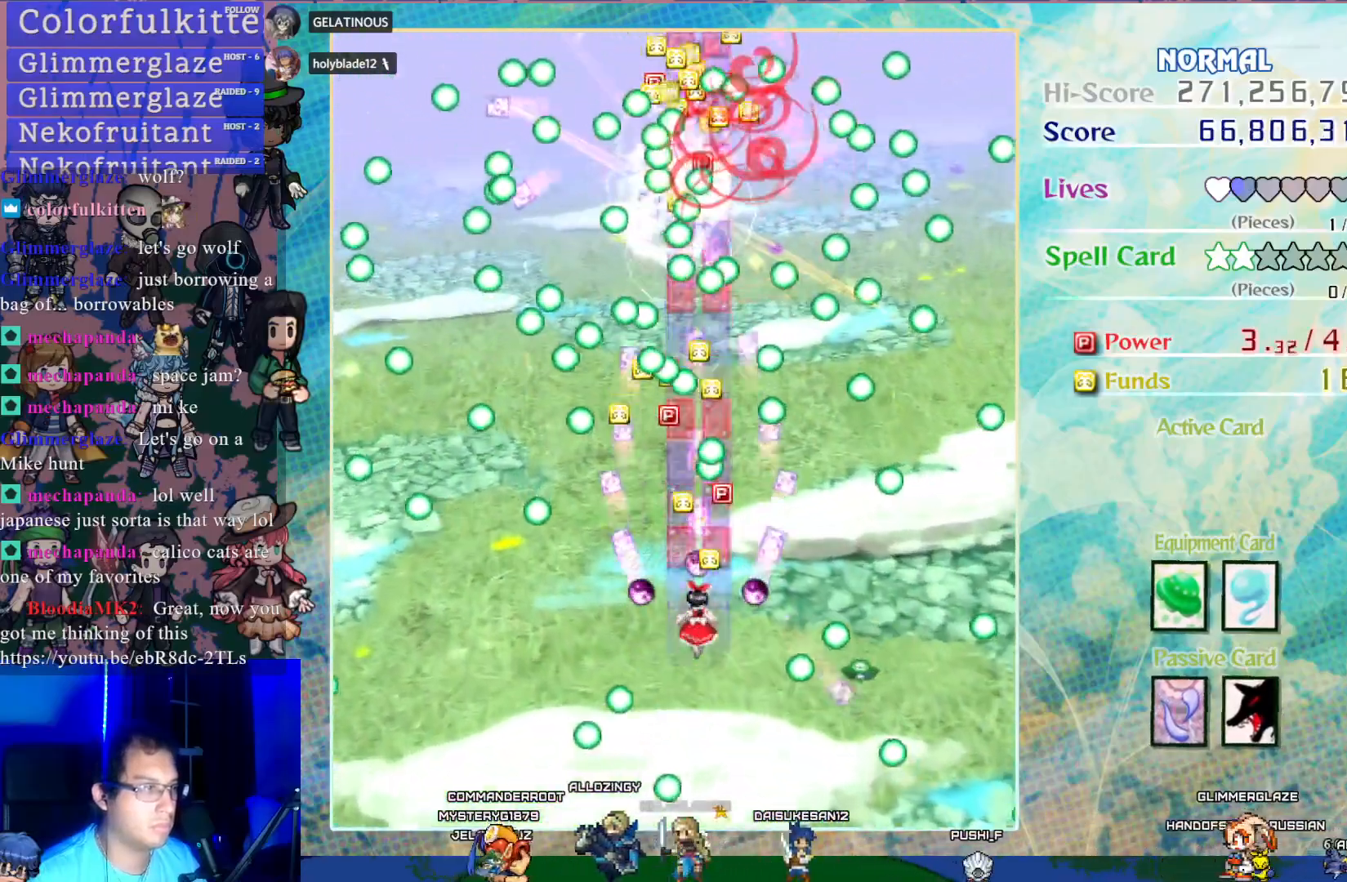
{"buttons": ["CROSS"], "left_stick": "center", "events": []}